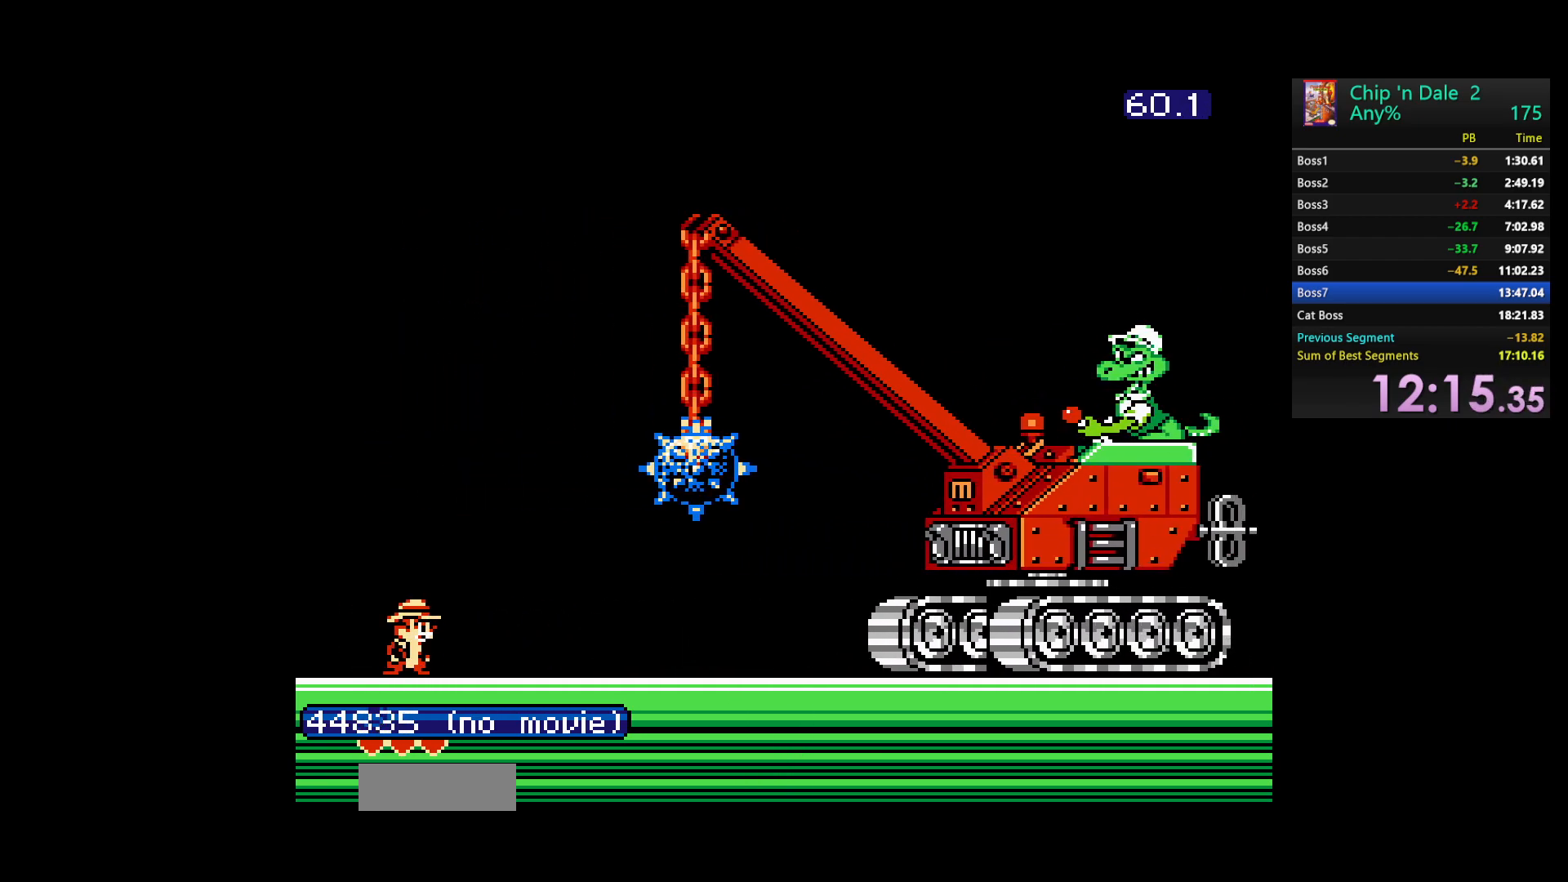
Gameplay with a controller (Nintendo layout); each line is a JSON object with the inputs held at the frame after it. "events" lists button and stick changes between this image and that frame as [ms after this image, input, new state], when the widget could be followed in between. Not read: L3 R3 START.
{"buttons": [], "events": []}
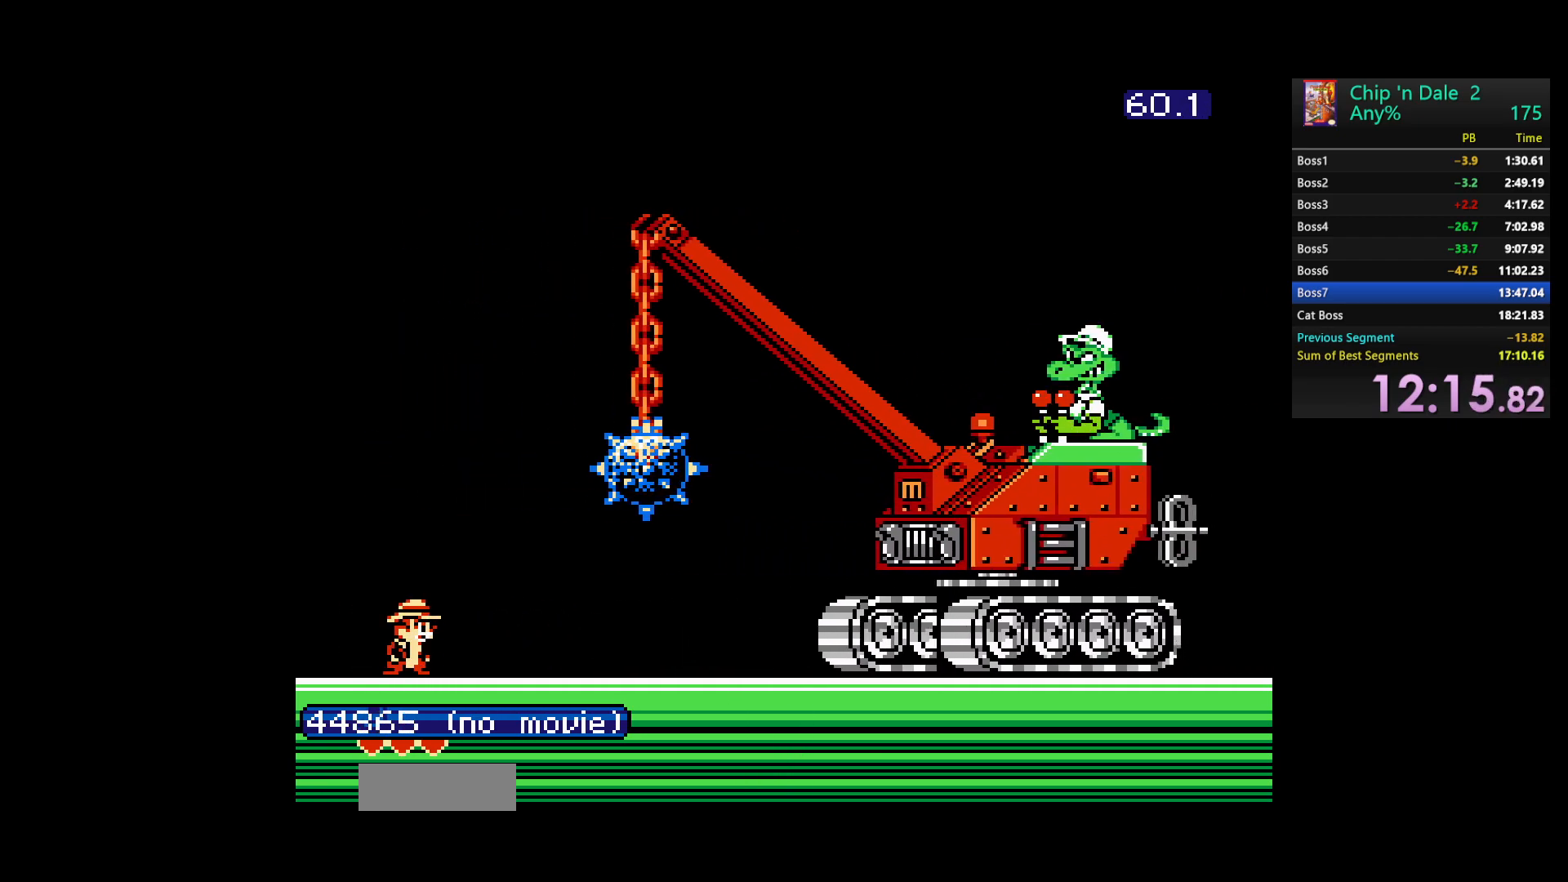
{"buttons": [], "events": []}
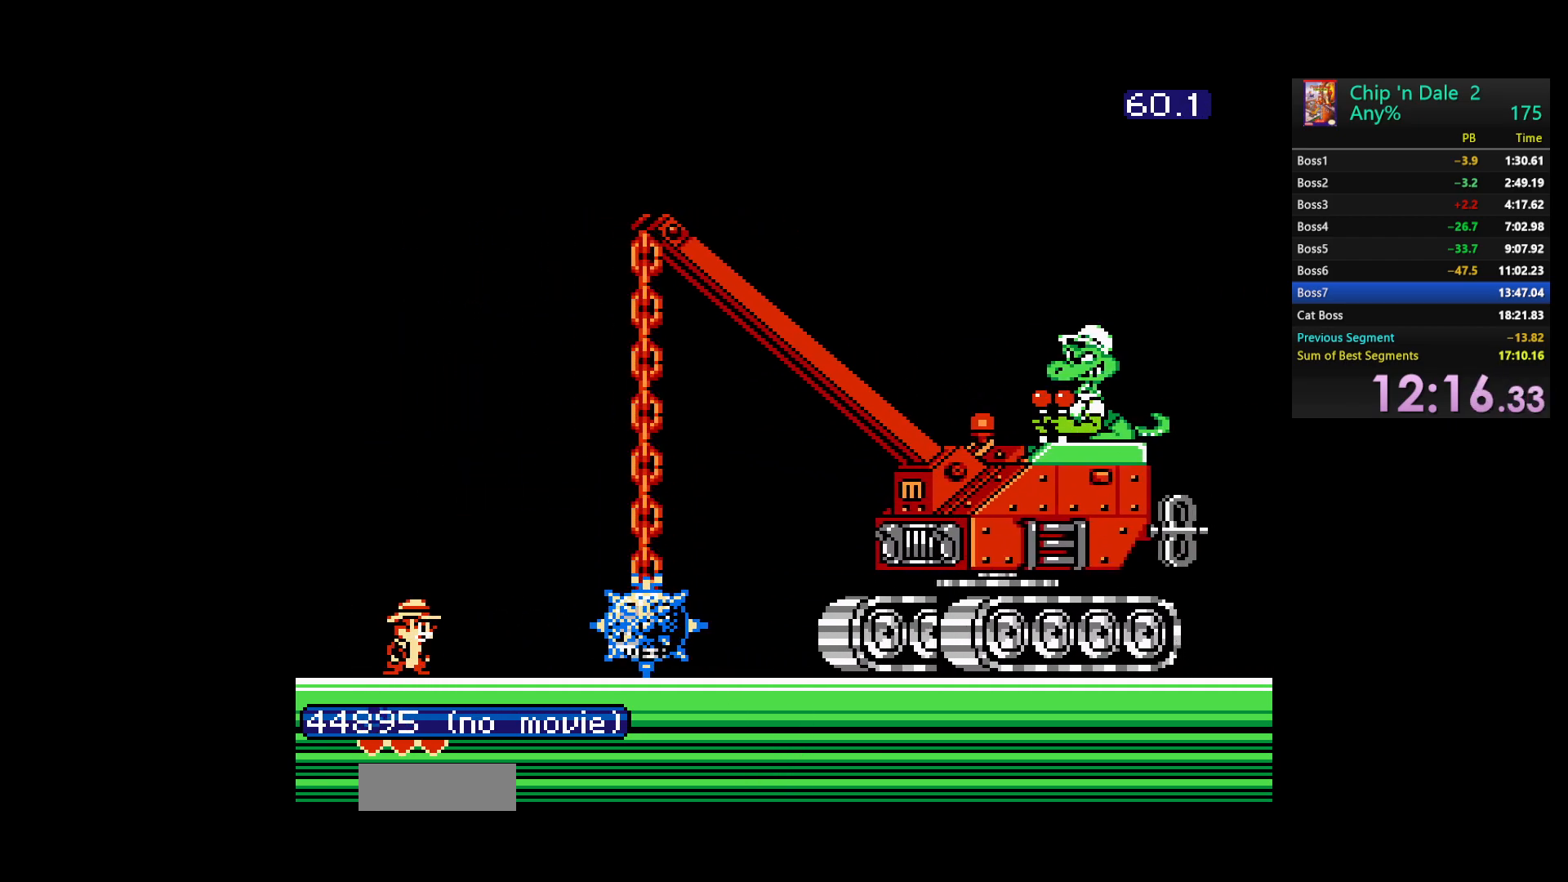
{"buttons": [], "events": [[17, "DPAD_LEFT", "down"], [117, "DPAD_LEFT", "up"]]}
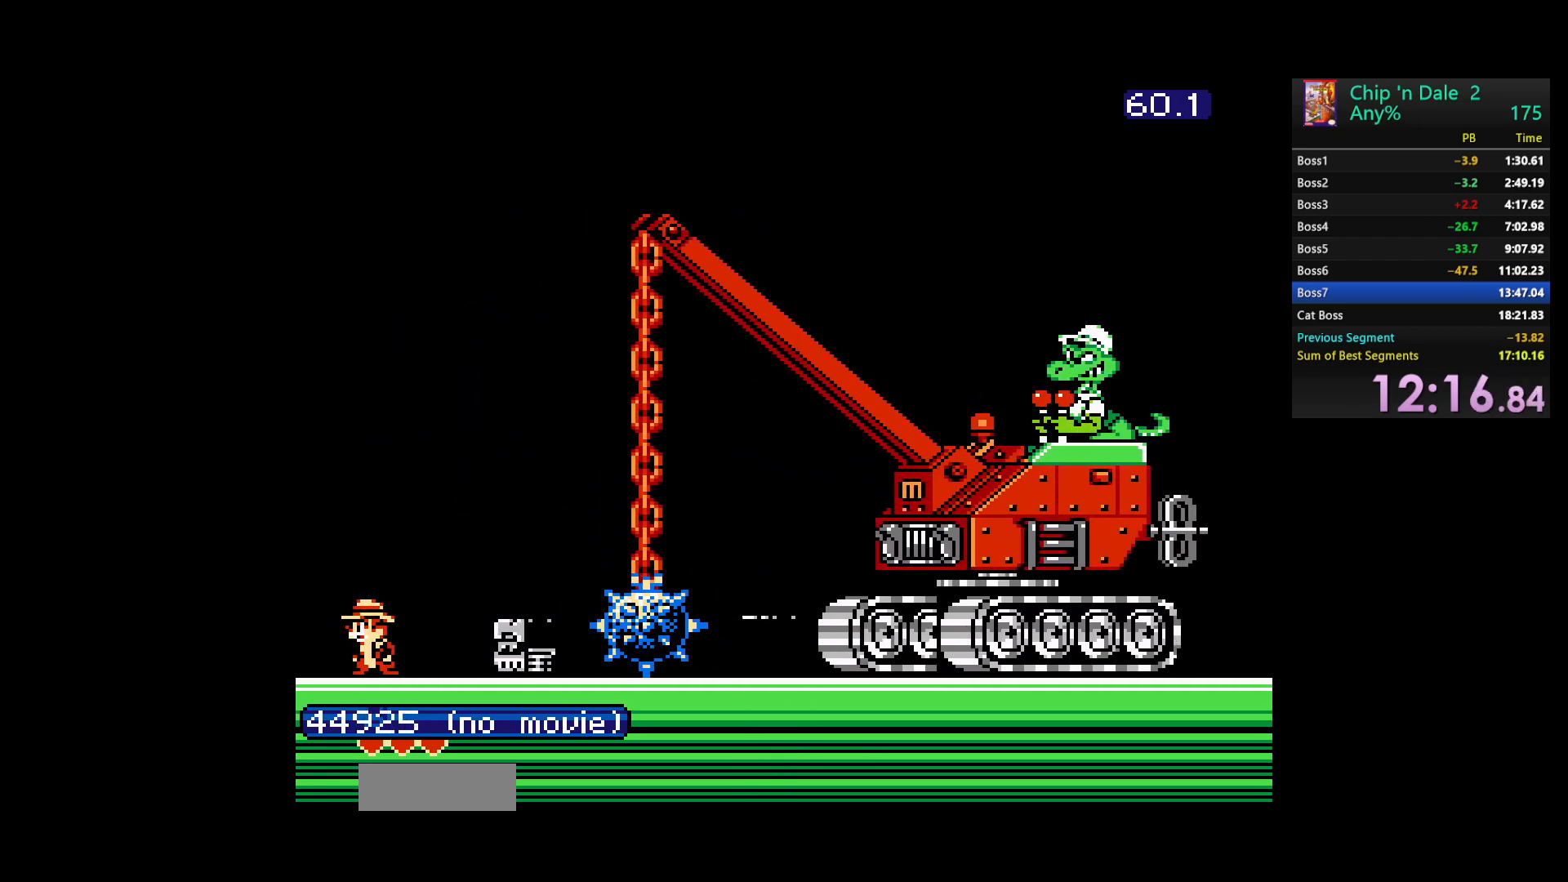
{"buttons": [], "events": []}
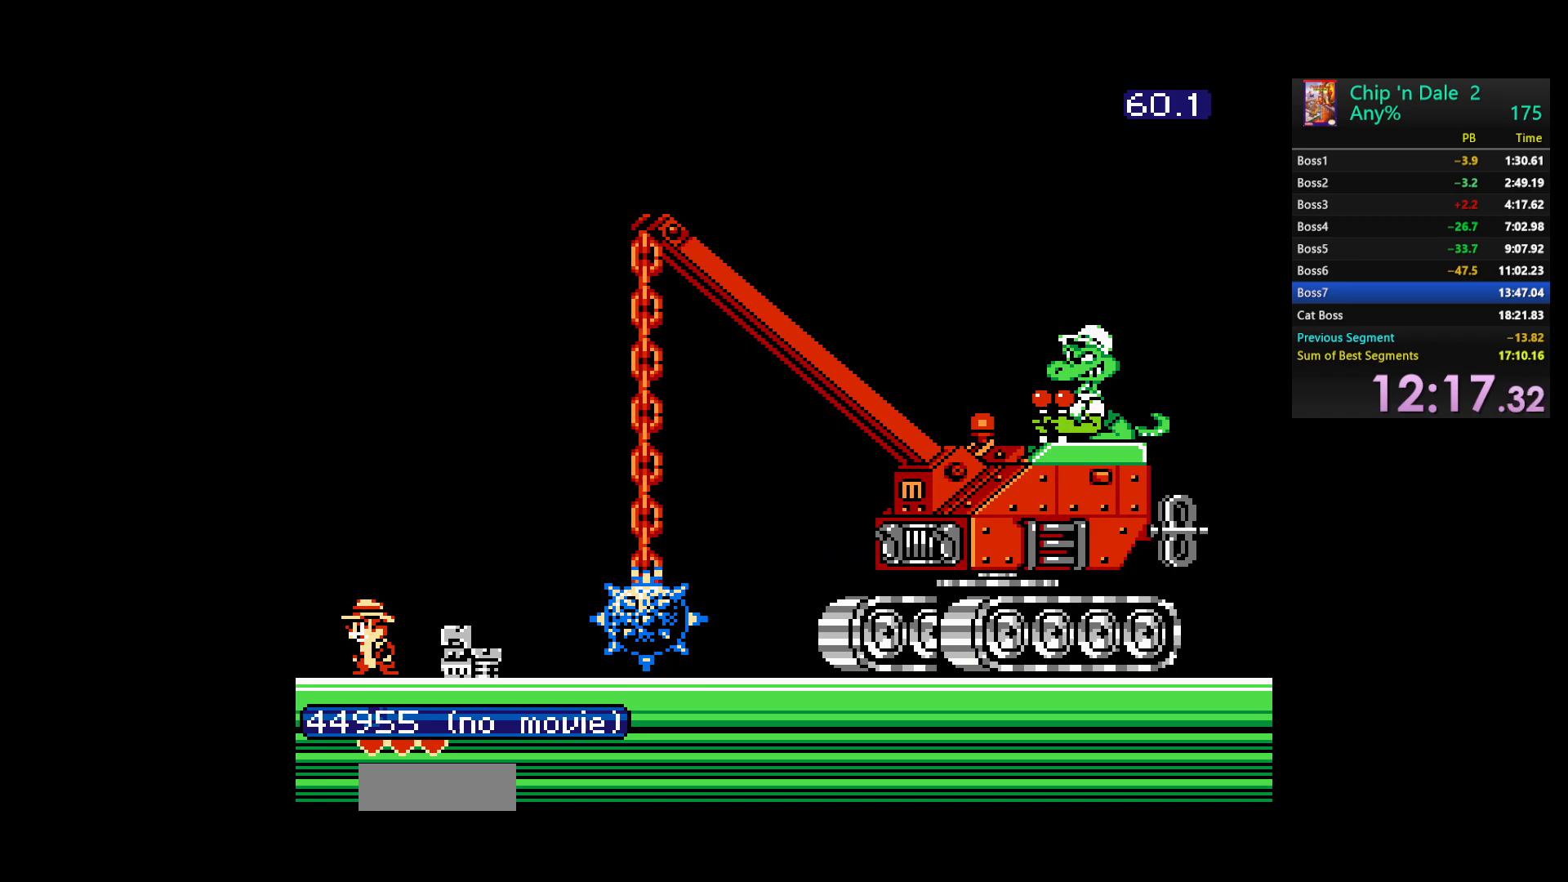
{"buttons": [], "events": [[17, "DPAD_RIGHT", "down"], [167, "B", "down"], [300, "B", "up"], [367, "DPAD_RIGHT", "up"]]}
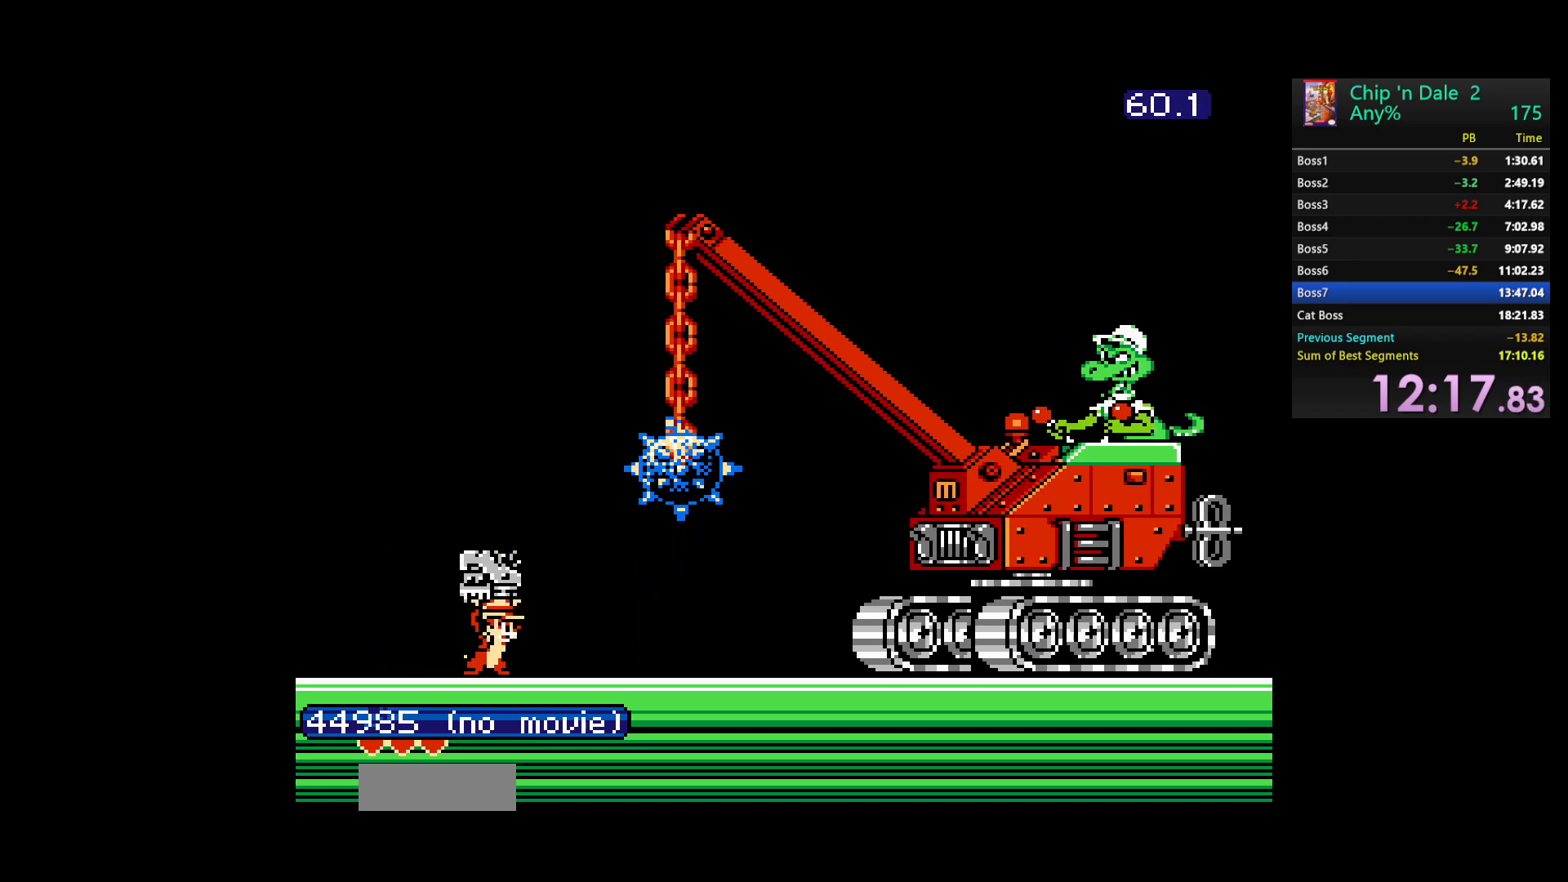
{"buttons": [], "events": []}
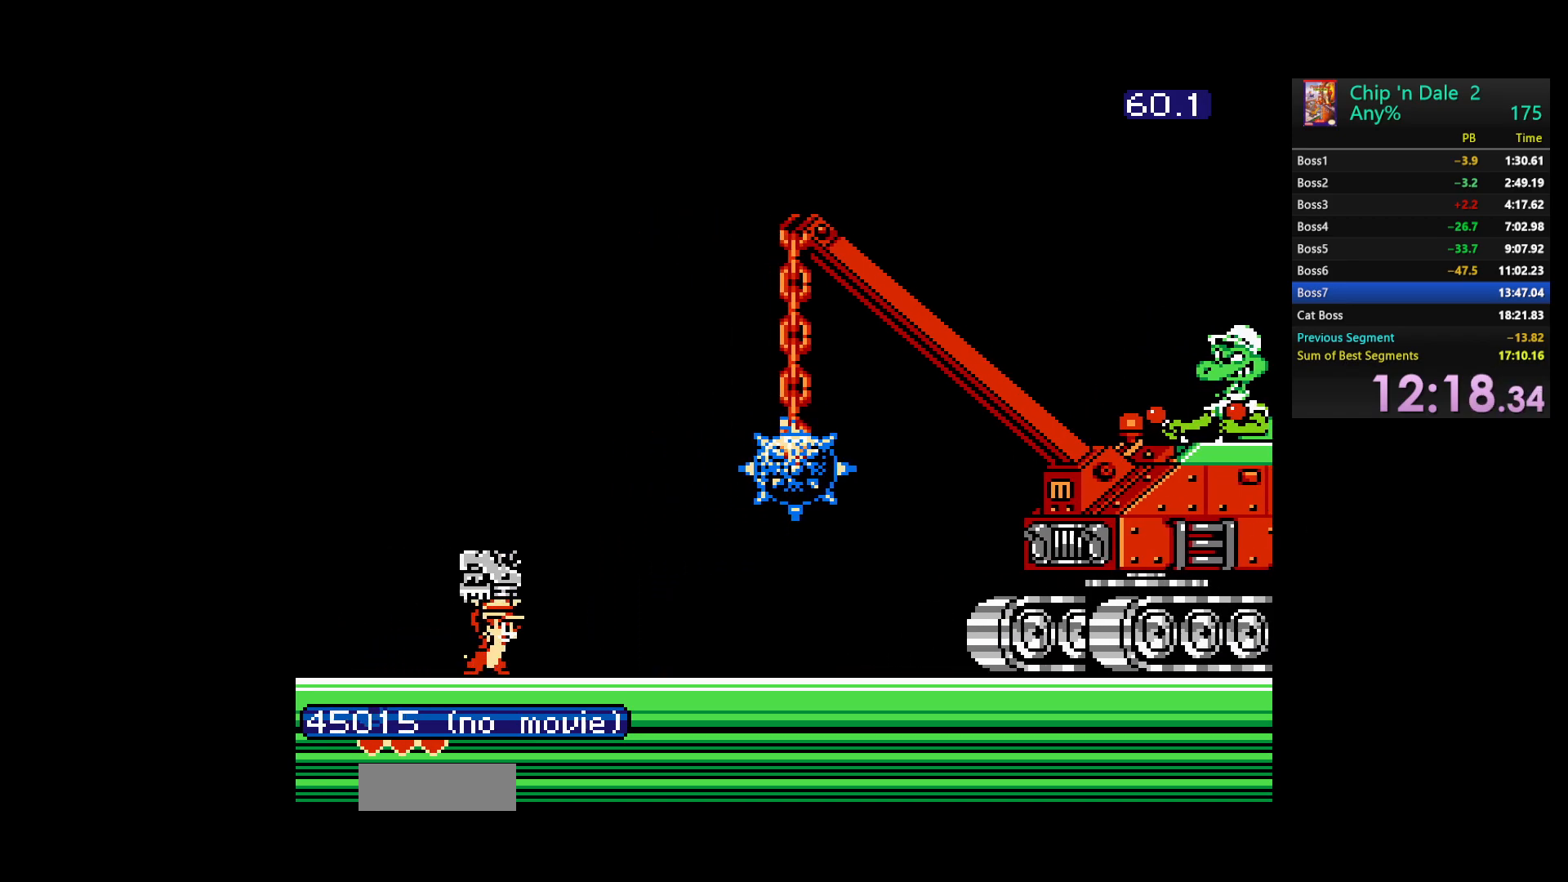
{"buttons": ["DPAD_RIGHT"], "events": [[500, "DPAD_RIGHT", "down"]]}
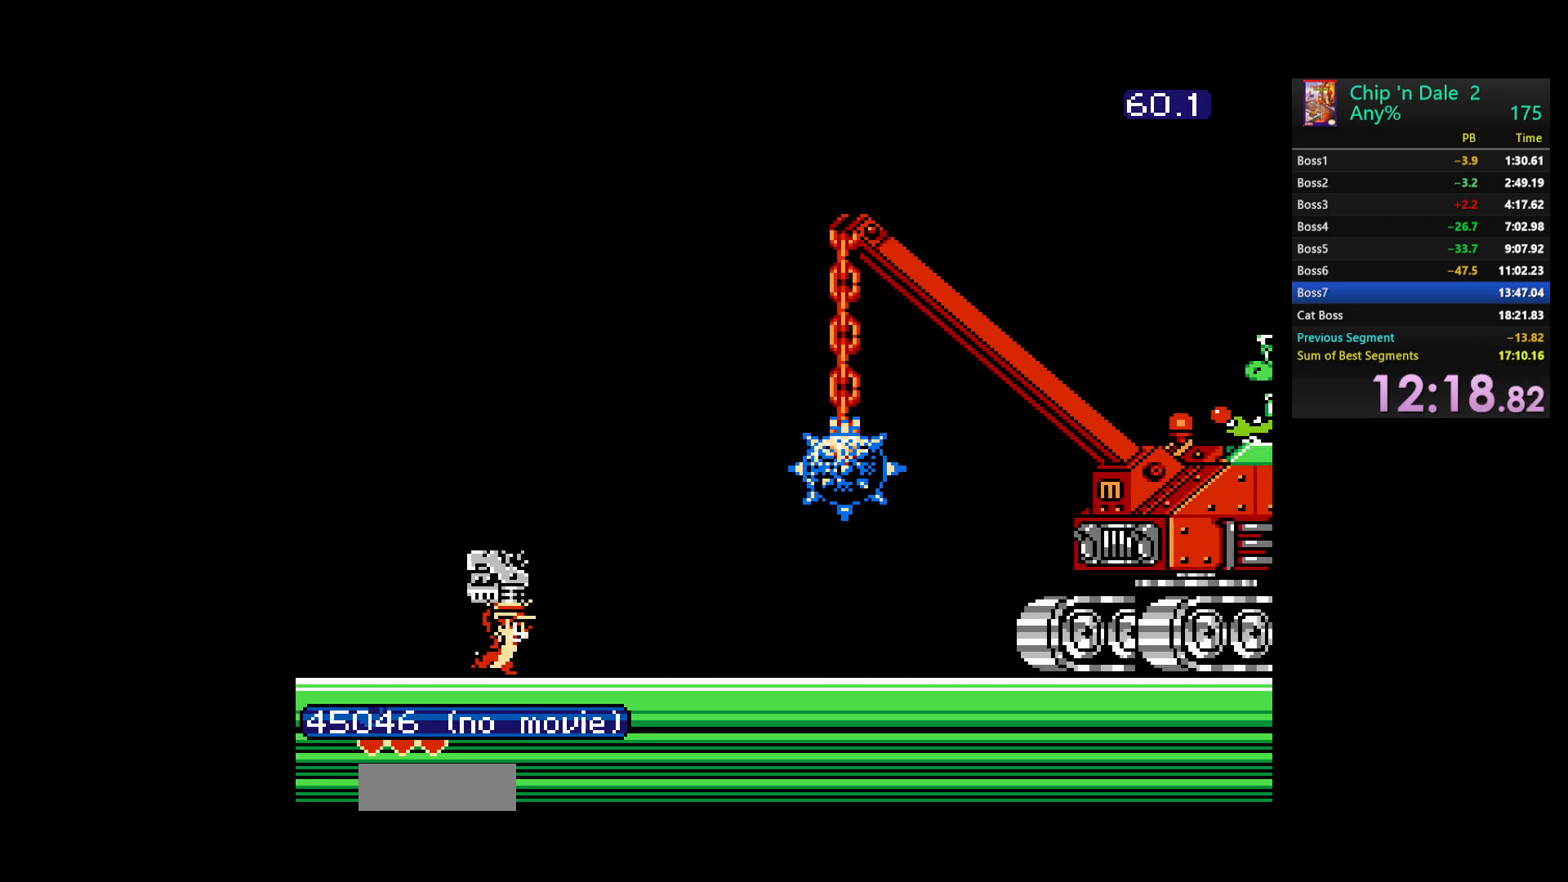
{"buttons": ["DPAD_RIGHT"], "events": [[117, "DPAD_RIGHT", "up"], [333, "DPAD_RIGHT", "down"]]}
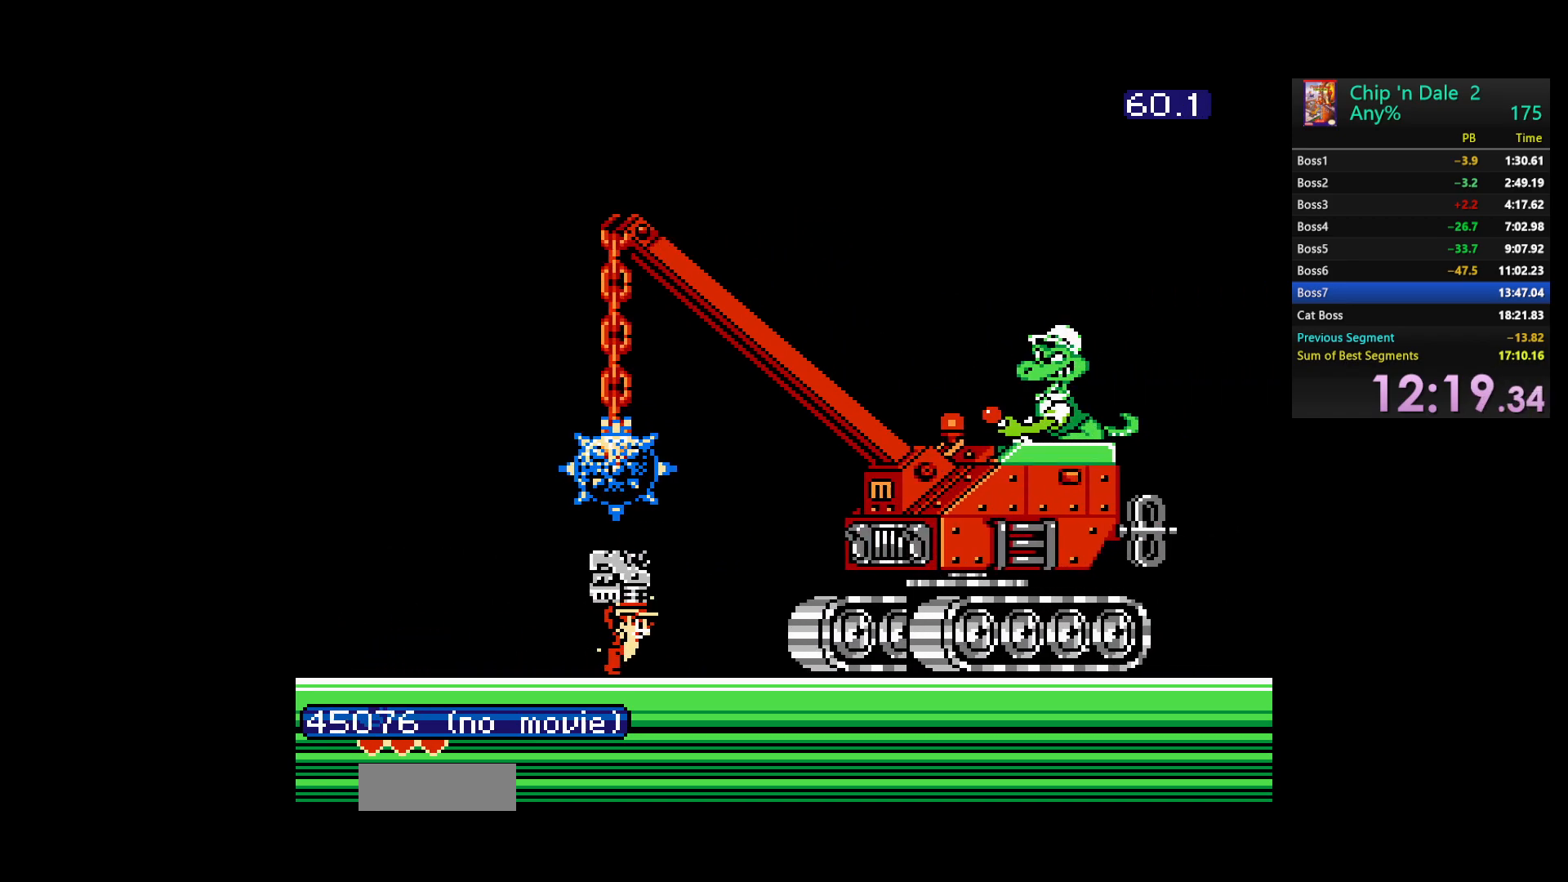
{"buttons": ["DPAD_LEFT"], "events": [[50, "DPAD_UP", "down"], [100, "B", "down"], [217, "B", "up"], [217, "DPAD_RIGHT", "up"], [250, "DPAD_LEFT", "down"], [267, "DPAD_UP", "up"]]}
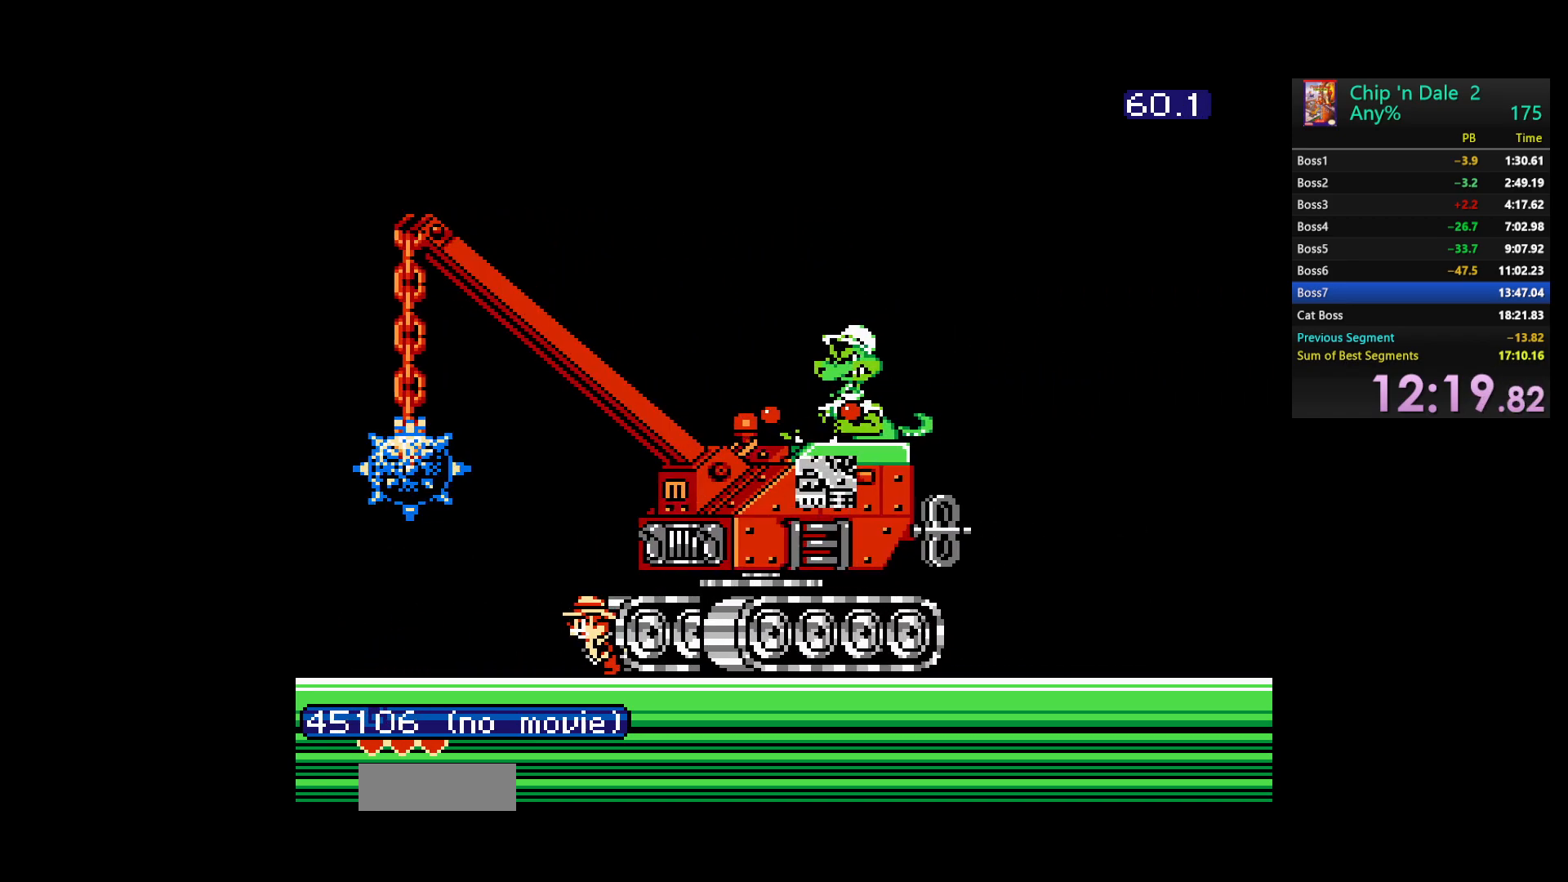
{"buttons": [], "events": [[433, "DPAD_LEFT", "up"]]}
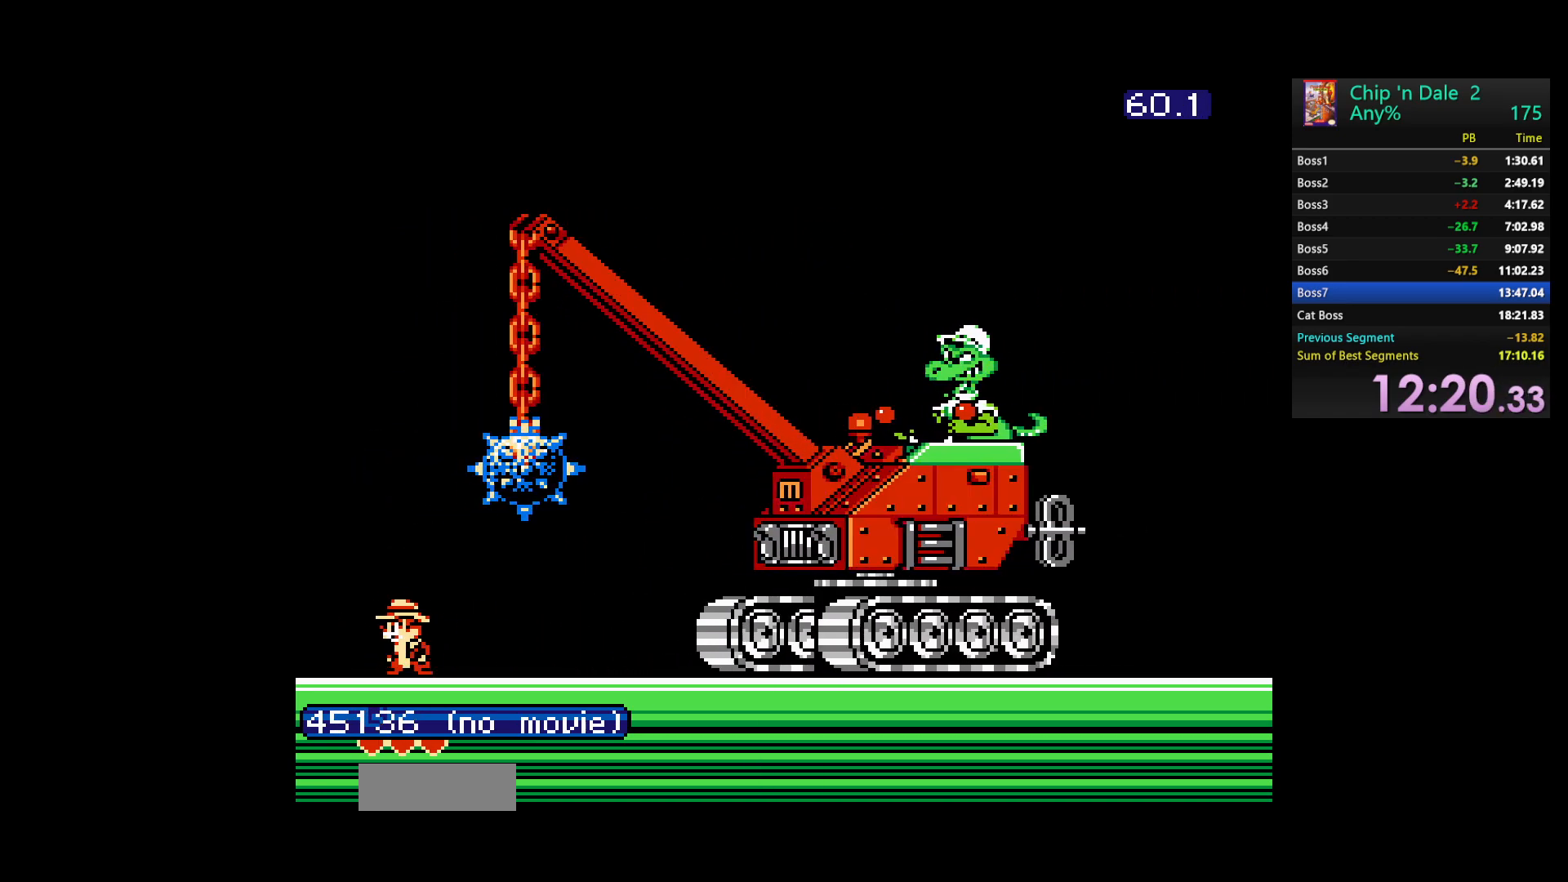
{"buttons": [], "events": [[33, "DPAD_RIGHT", "down"], [100, "DPAD_RIGHT", "up"]]}
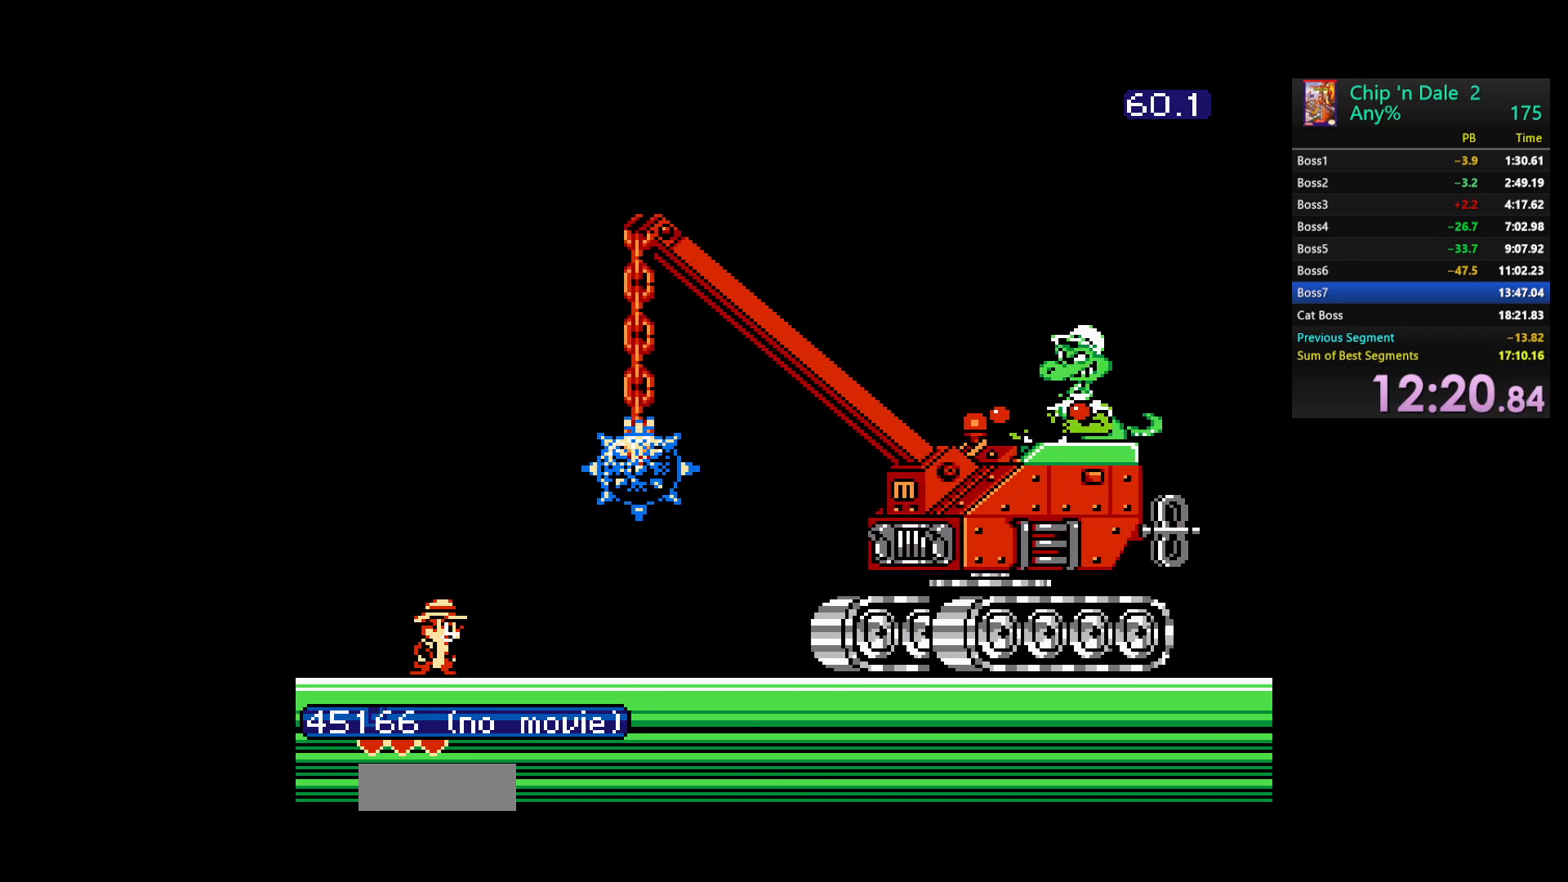
{"buttons": [], "events": []}
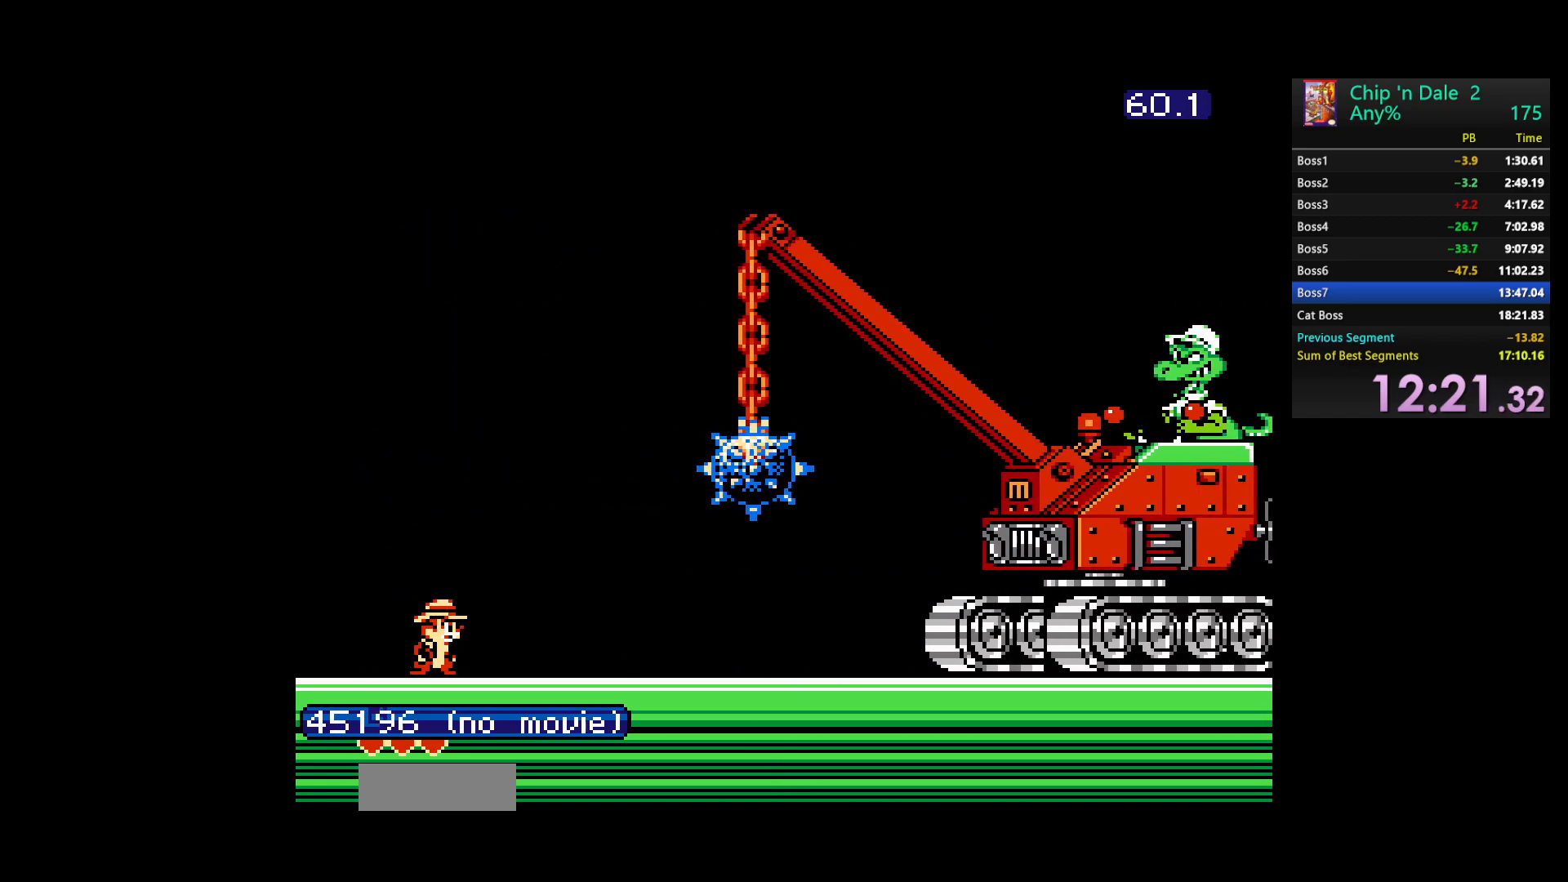
{"buttons": [], "events": []}
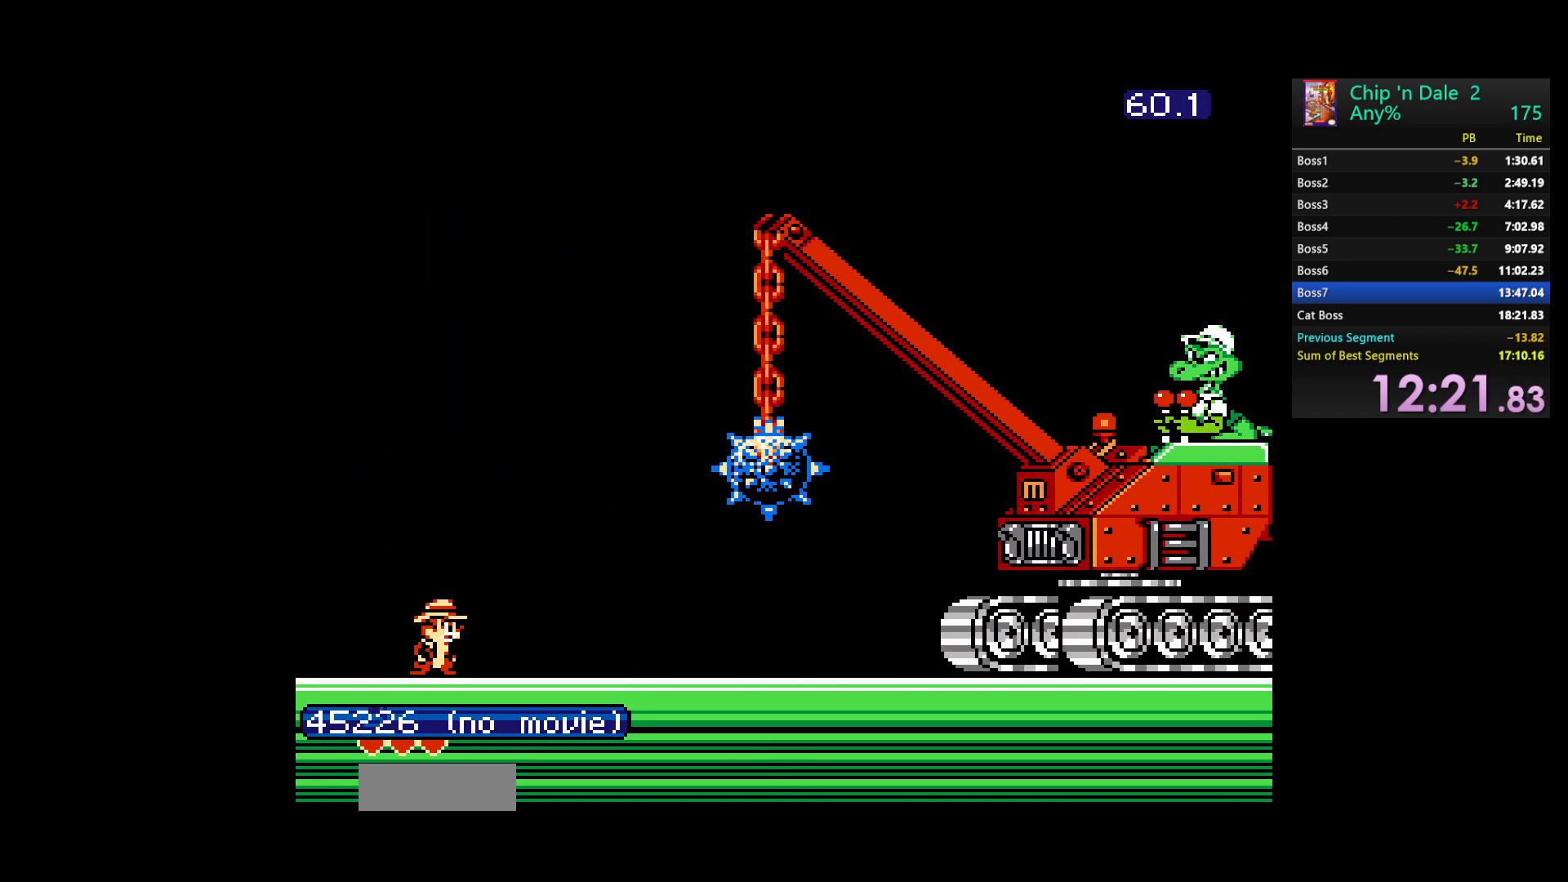
{"buttons": [], "events": [[33, "DPAD_RIGHT", "down"], [133, "DPAD_RIGHT", "up"]]}
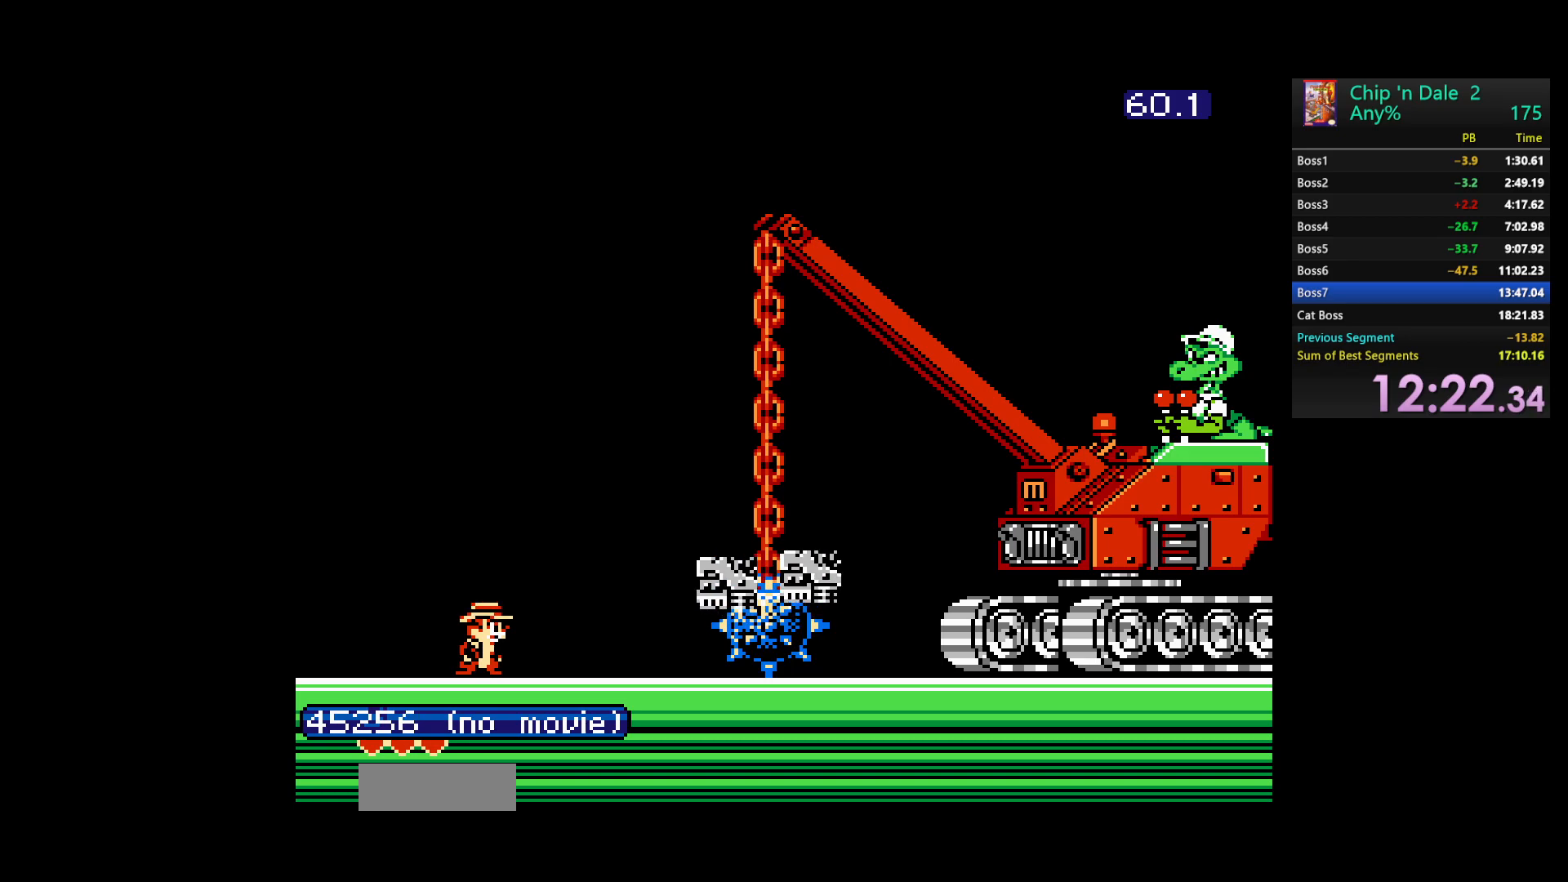
{"buttons": [], "events": []}
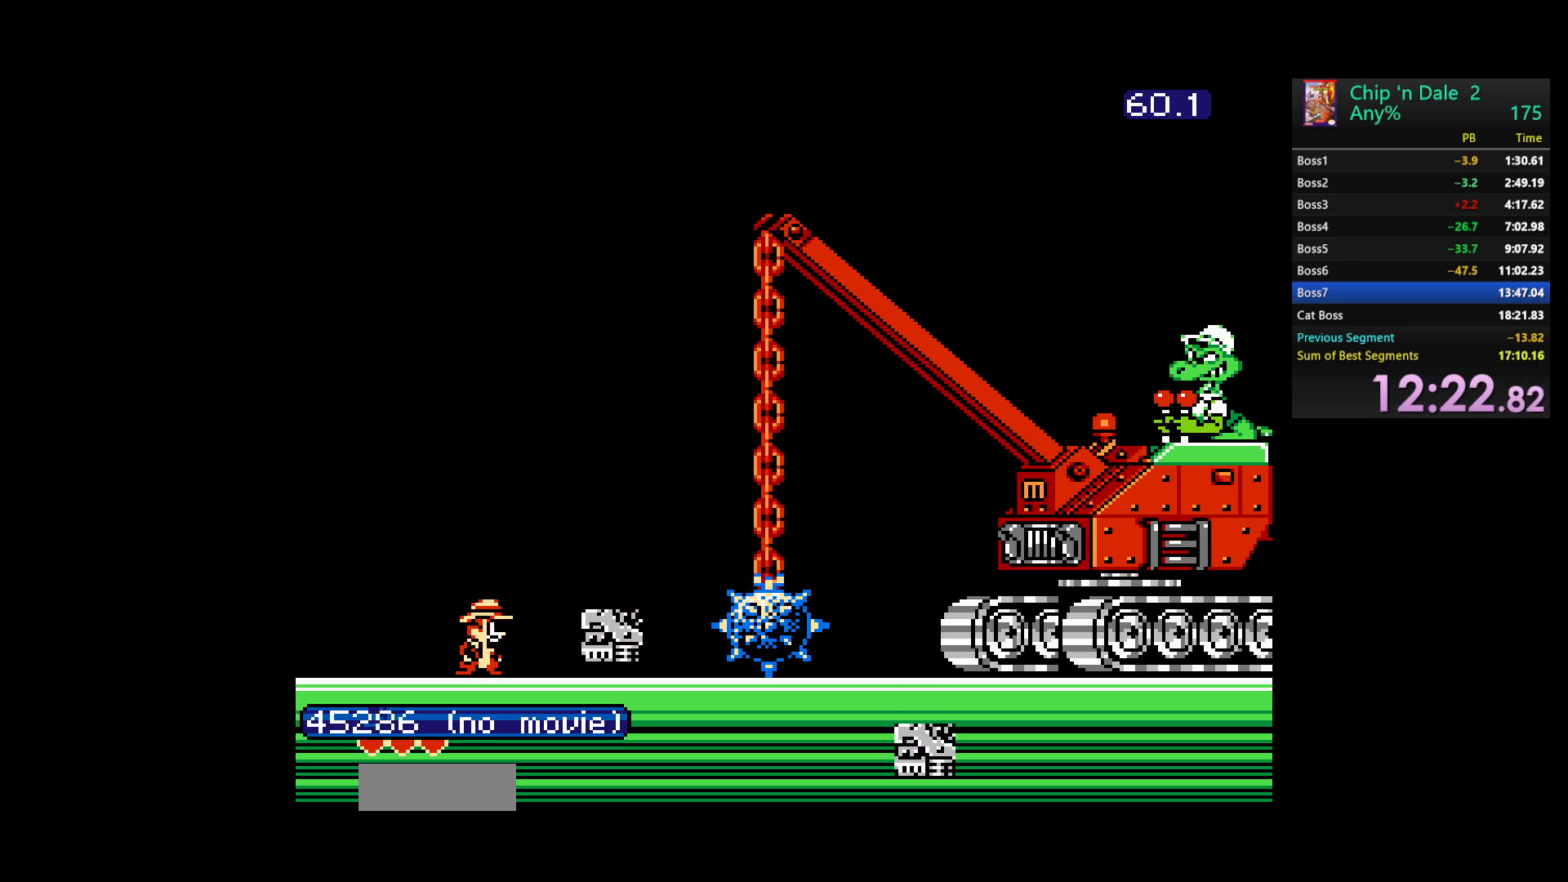
{"buttons": [], "events": [[167, "DPAD_RIGHT", "down"], [383, "B", "down"], [500, "B", "up"], [500, "DPAD_RIGHT", "up"]]}
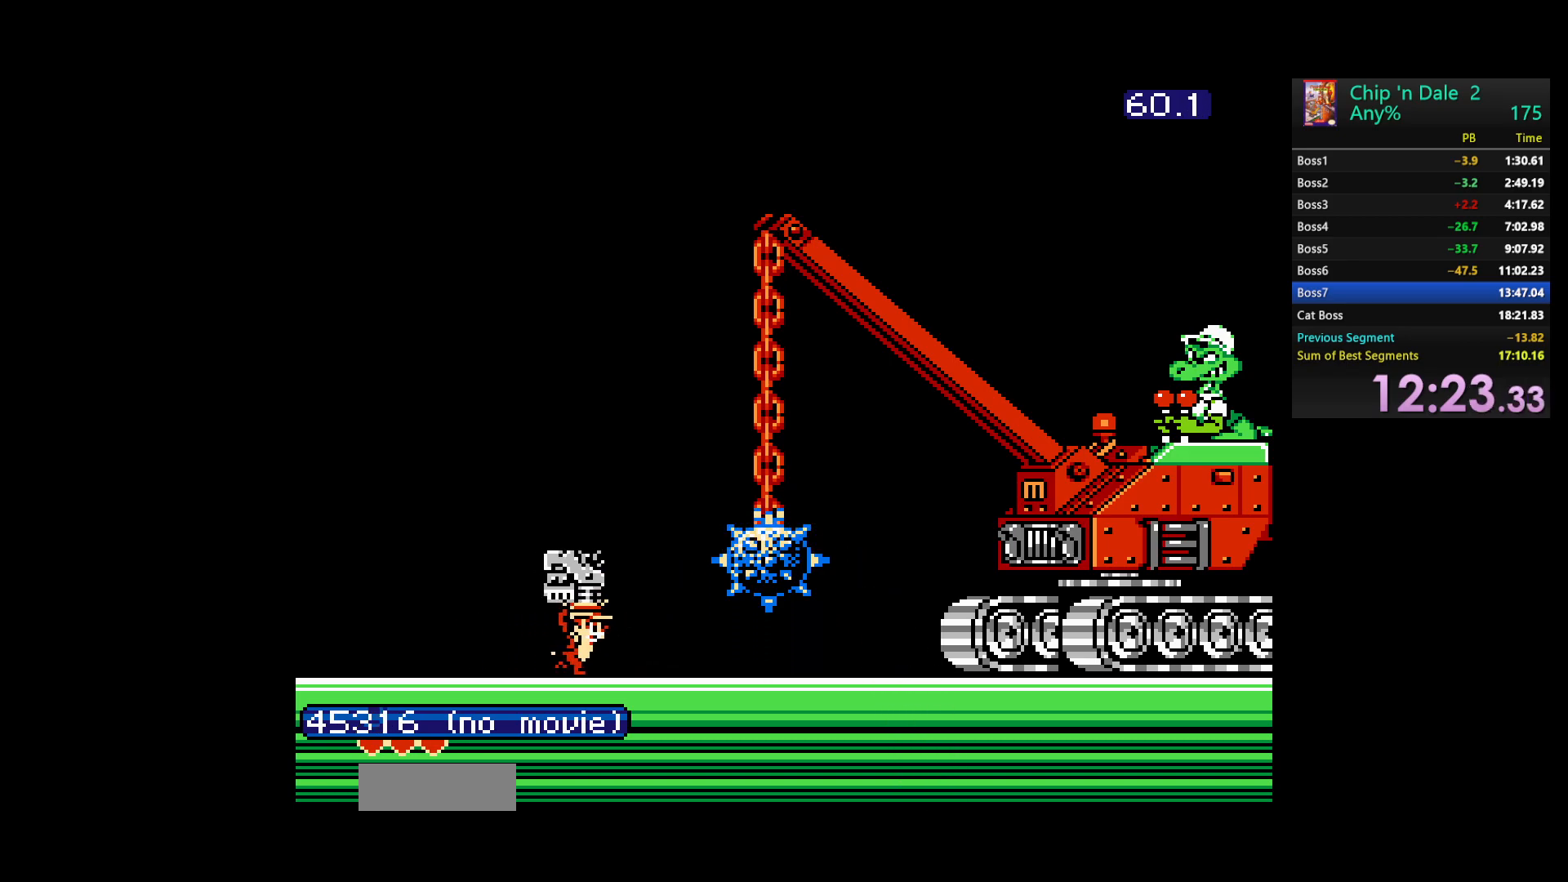
{"buttons": [], "events": []}
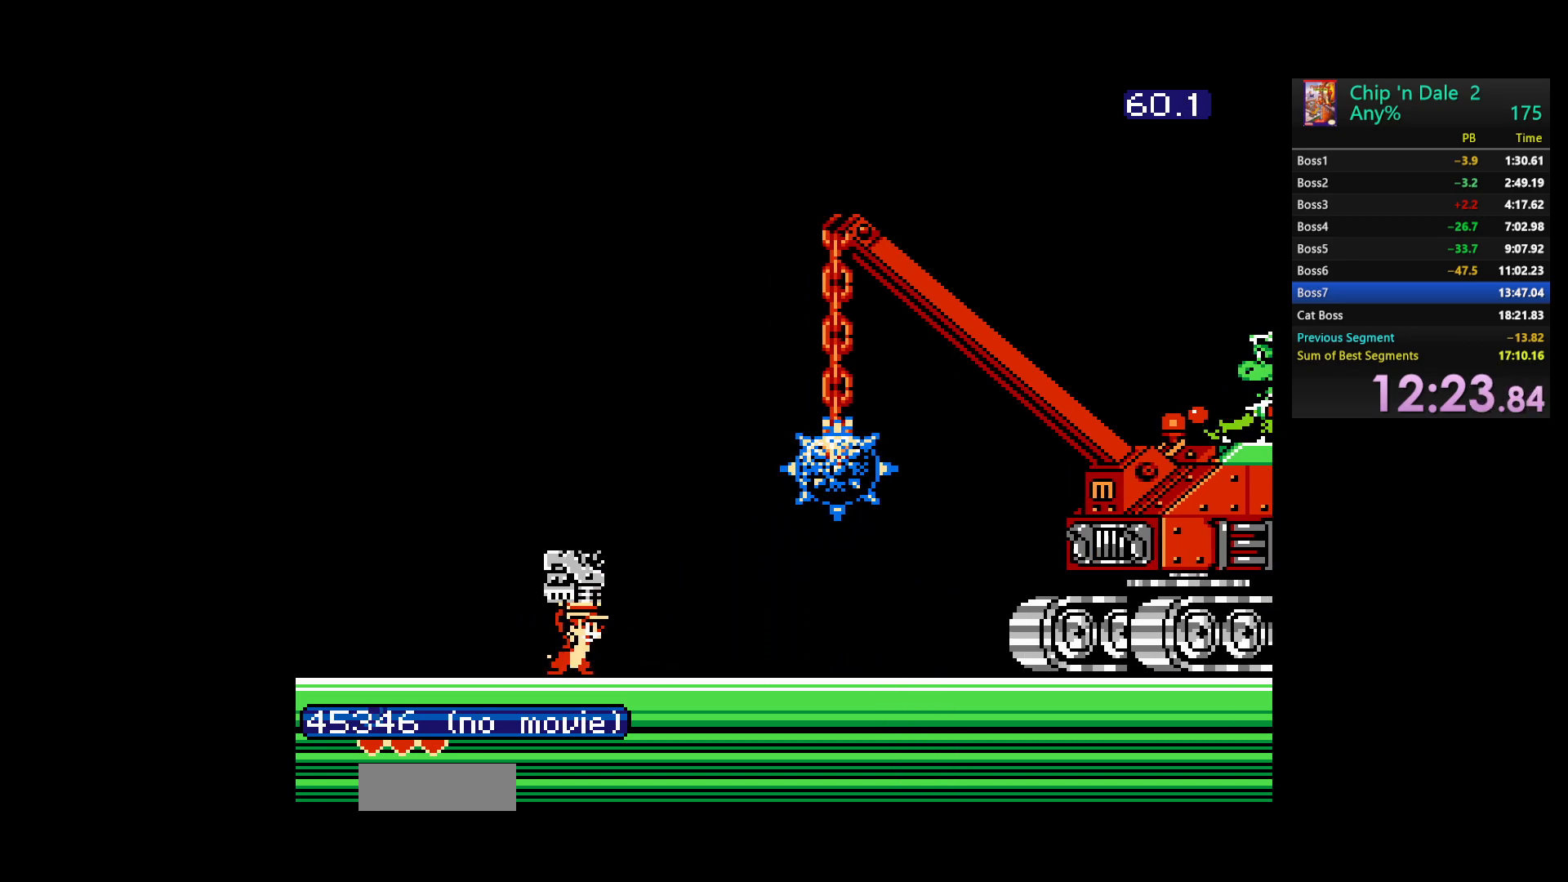
{"buttons": ["DPAD_RIGHT"], "events": [[500, "DPAD_RIGHT", "down"]]}
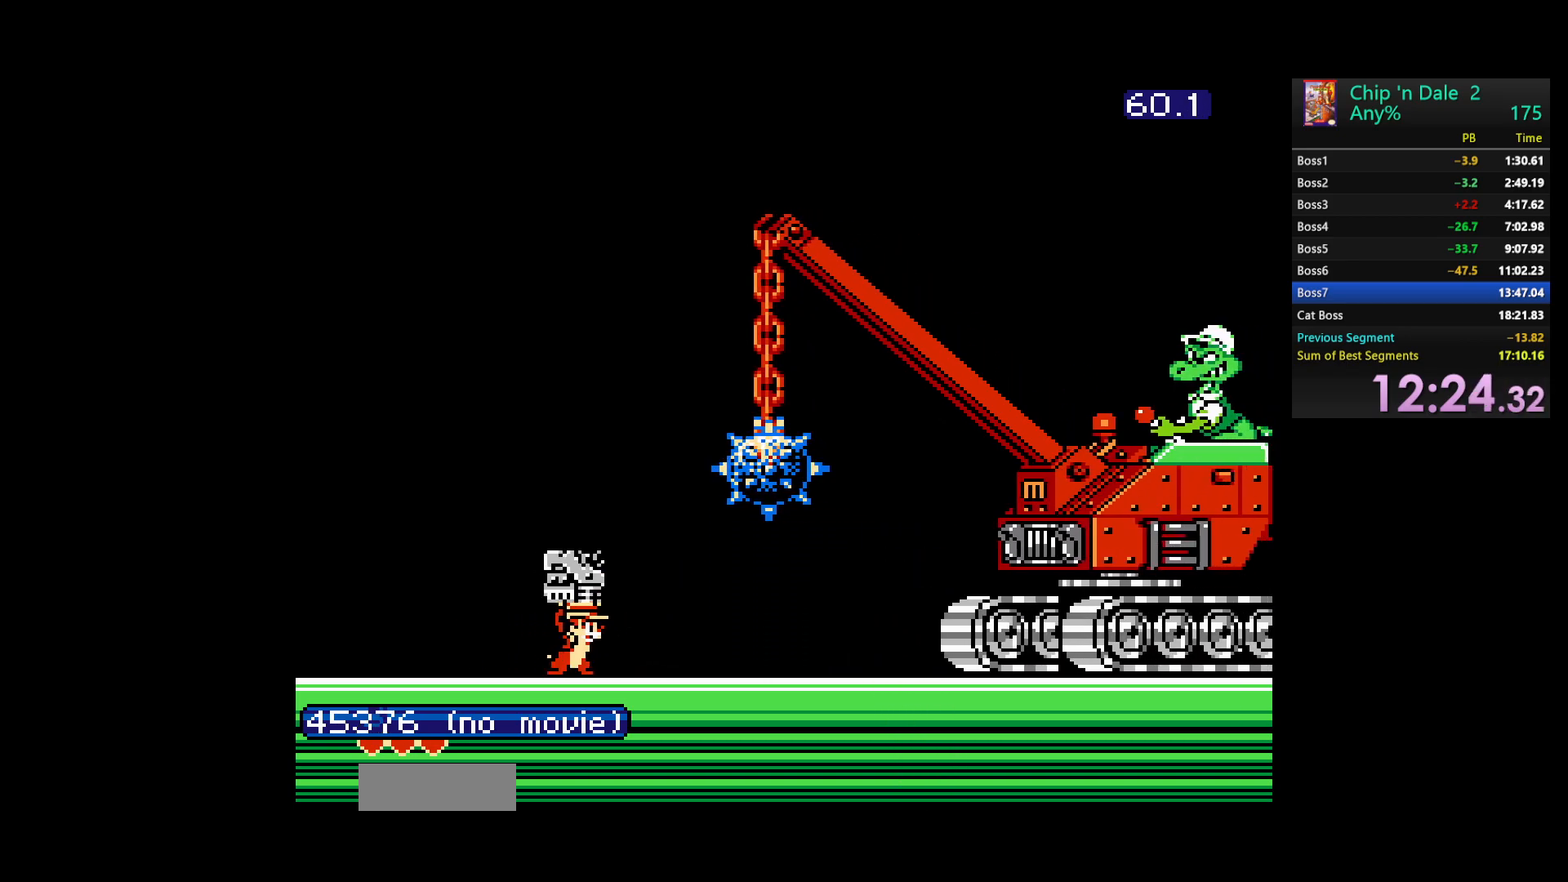
{"buttons": [], "events": [[183, "DPAD_UP", "down"], [217, "B", "down"], [383, "B", "up"], [467, "DPAD_RIGHT", "up"], [467, "DPAD_UP", "up"]]}
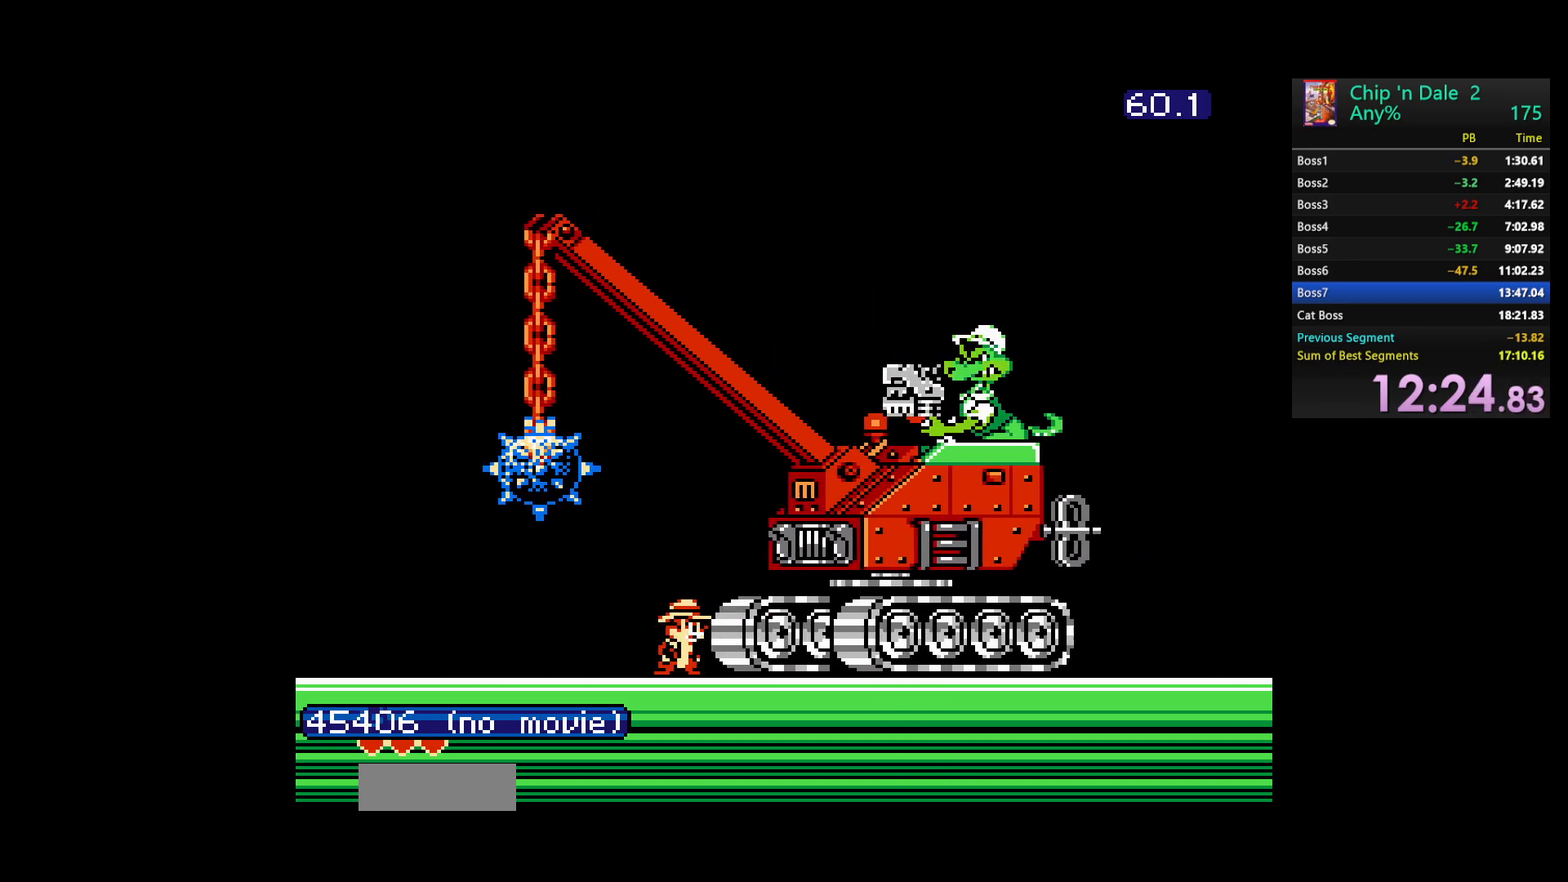
{"buttons": ["DPAD_LEFT"], "events": [[33, "DPAD_LEFT", "down"]]}
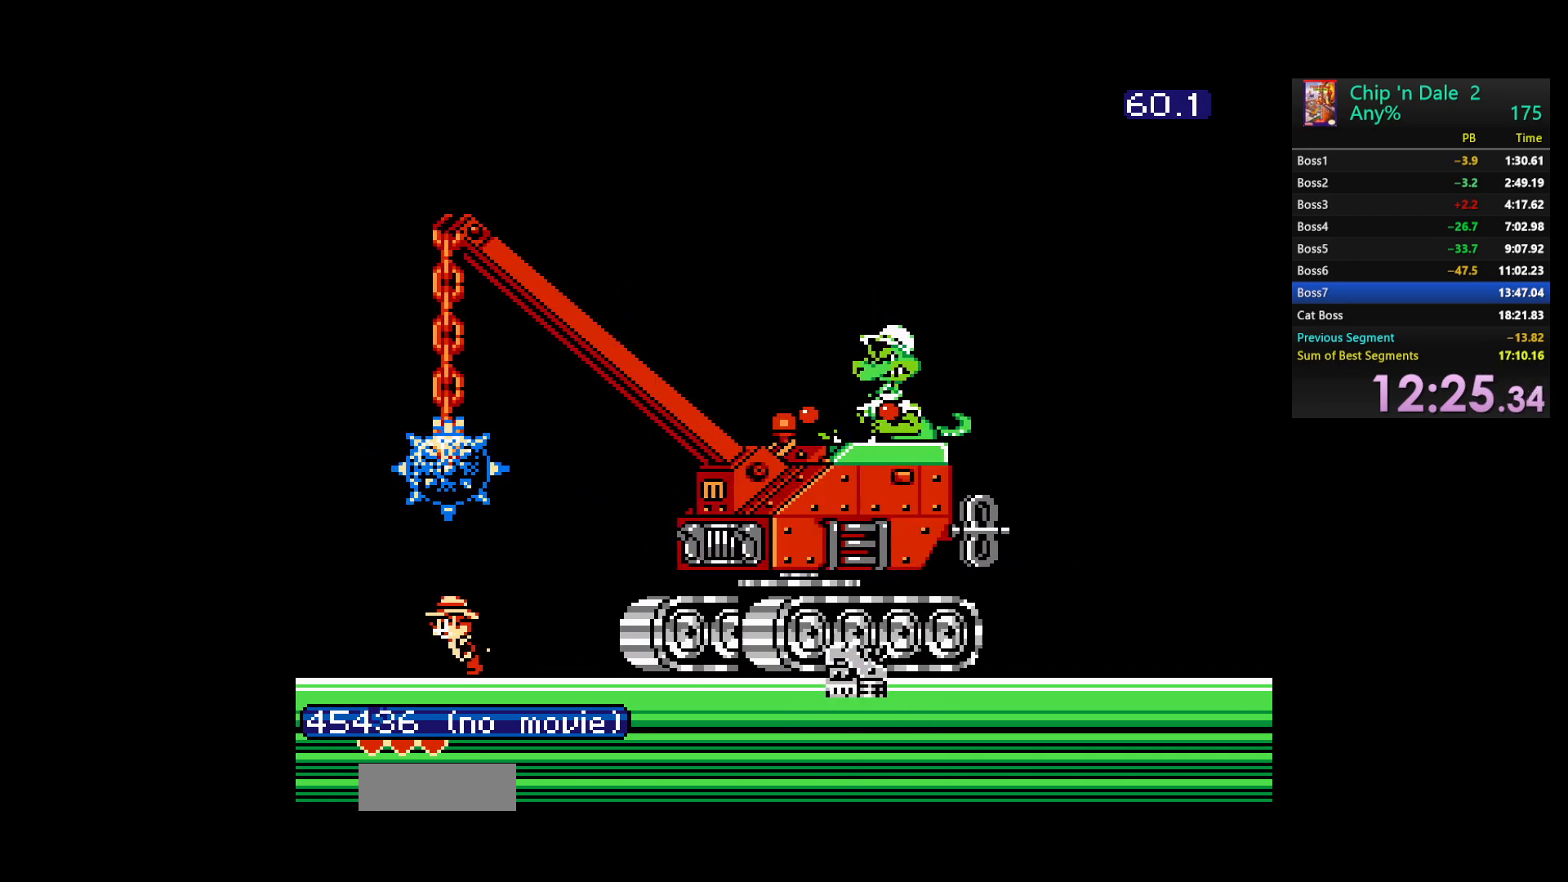
{"buttons": [], "events": [[300, "DPAD_LEFT", "up"], [367, "DPAD_RIGHT", "down"], [433, "DPAD_RIGHT", "up"]]}
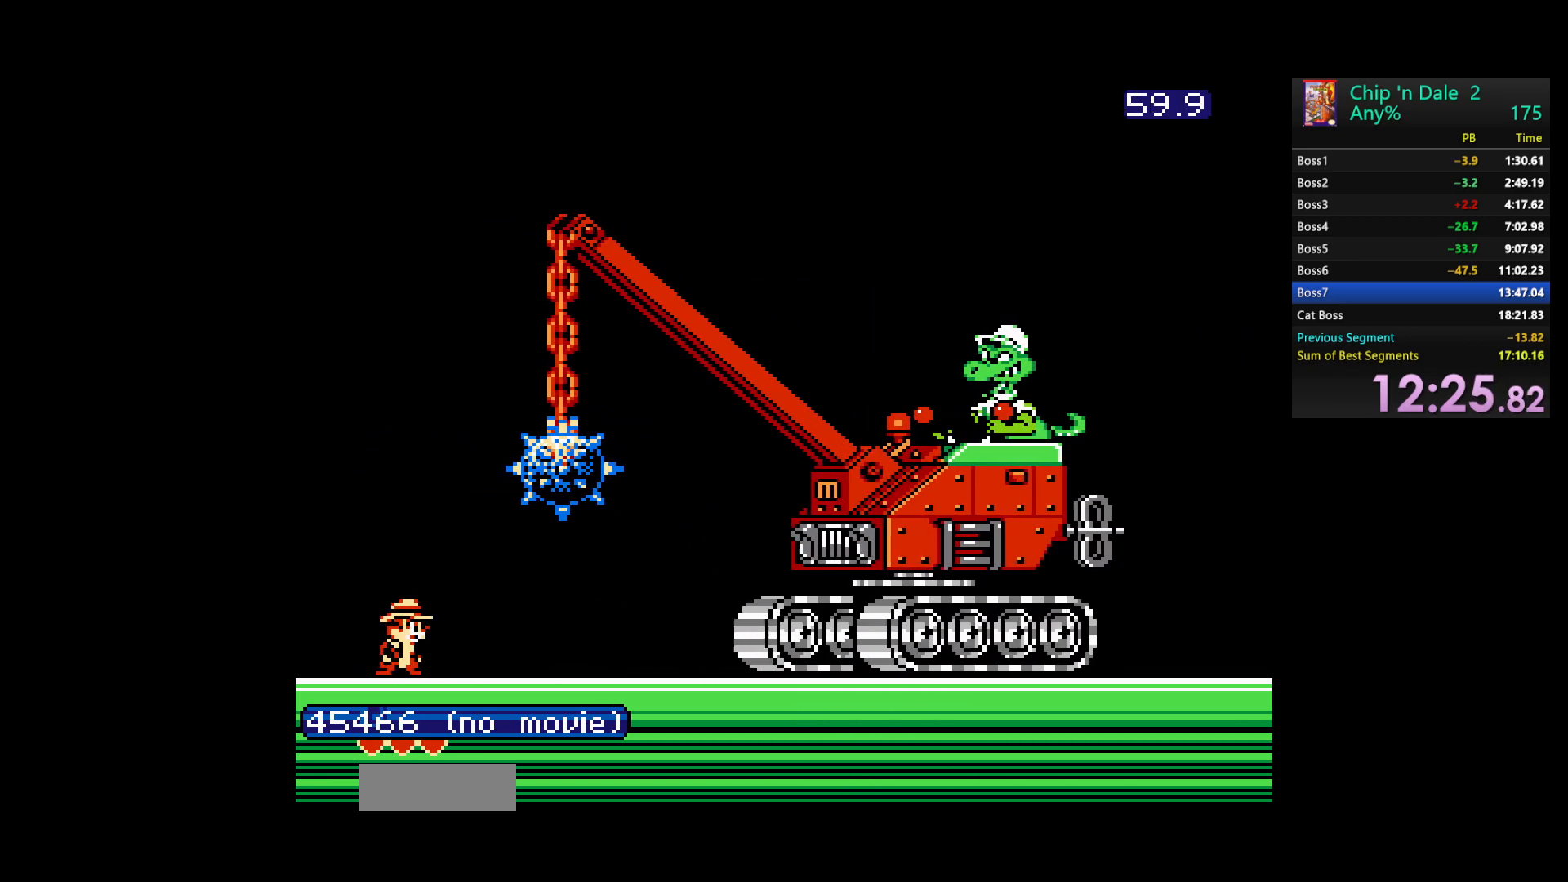
{"buttons": [], "events": []}
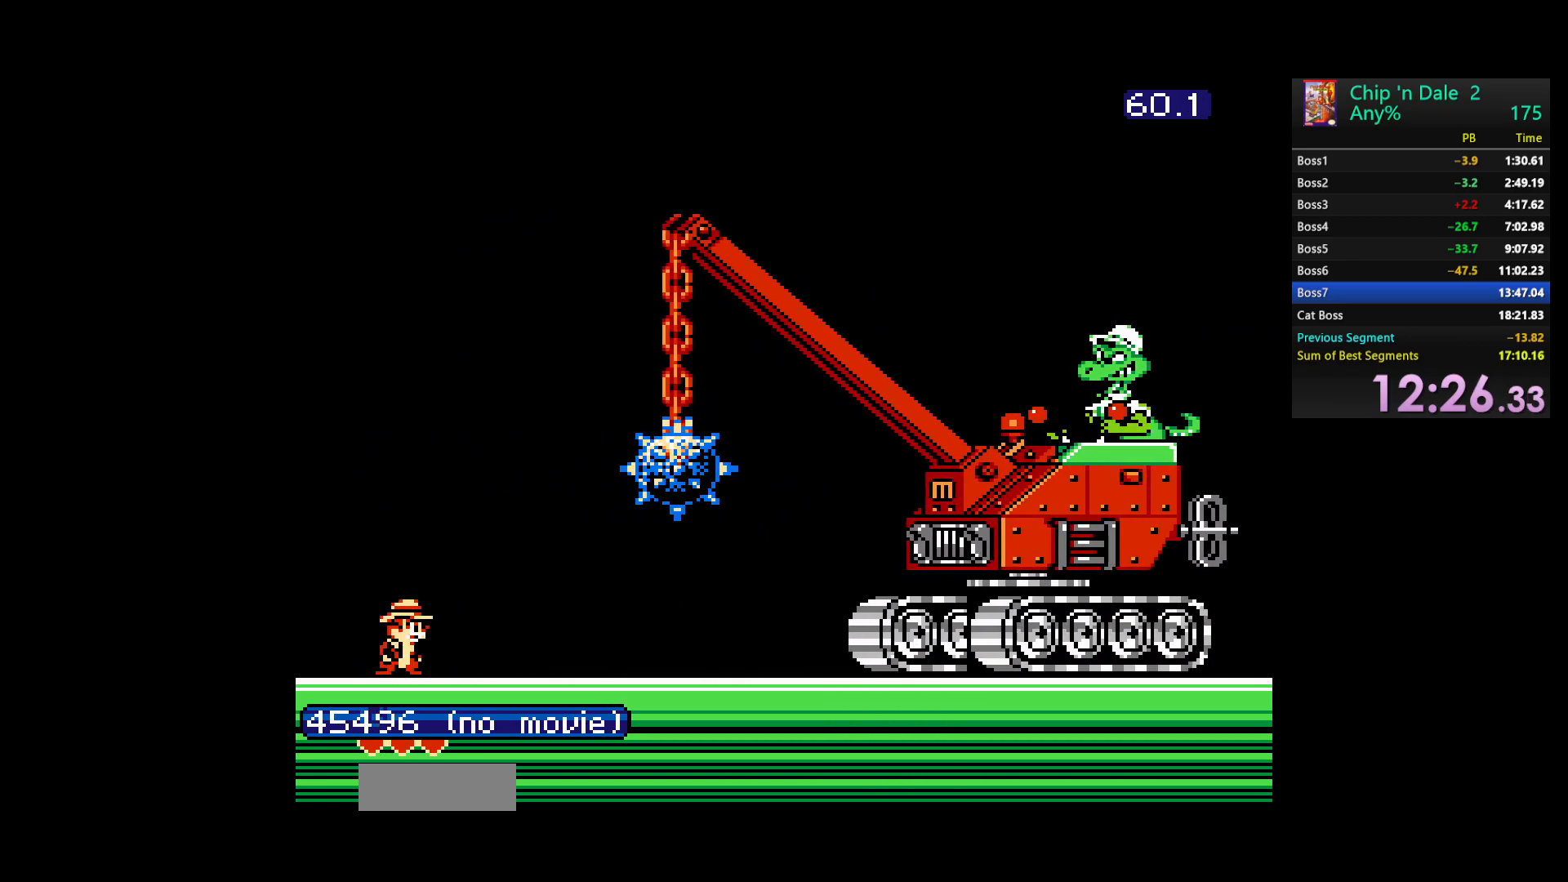
{"buttons": [], "events": []}
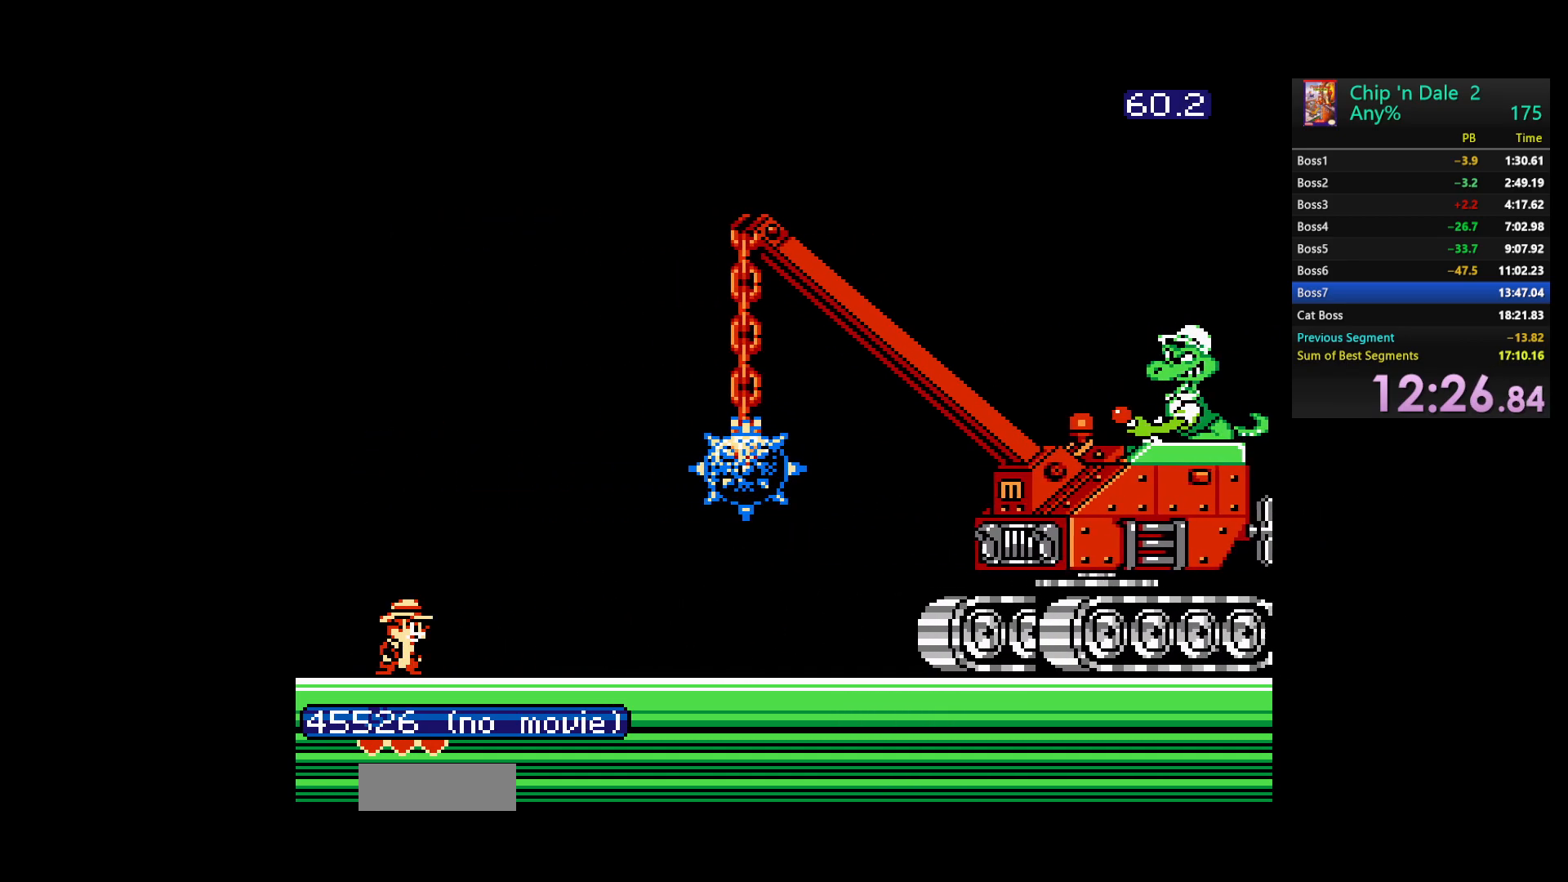
{"buttons": [], "events": []}
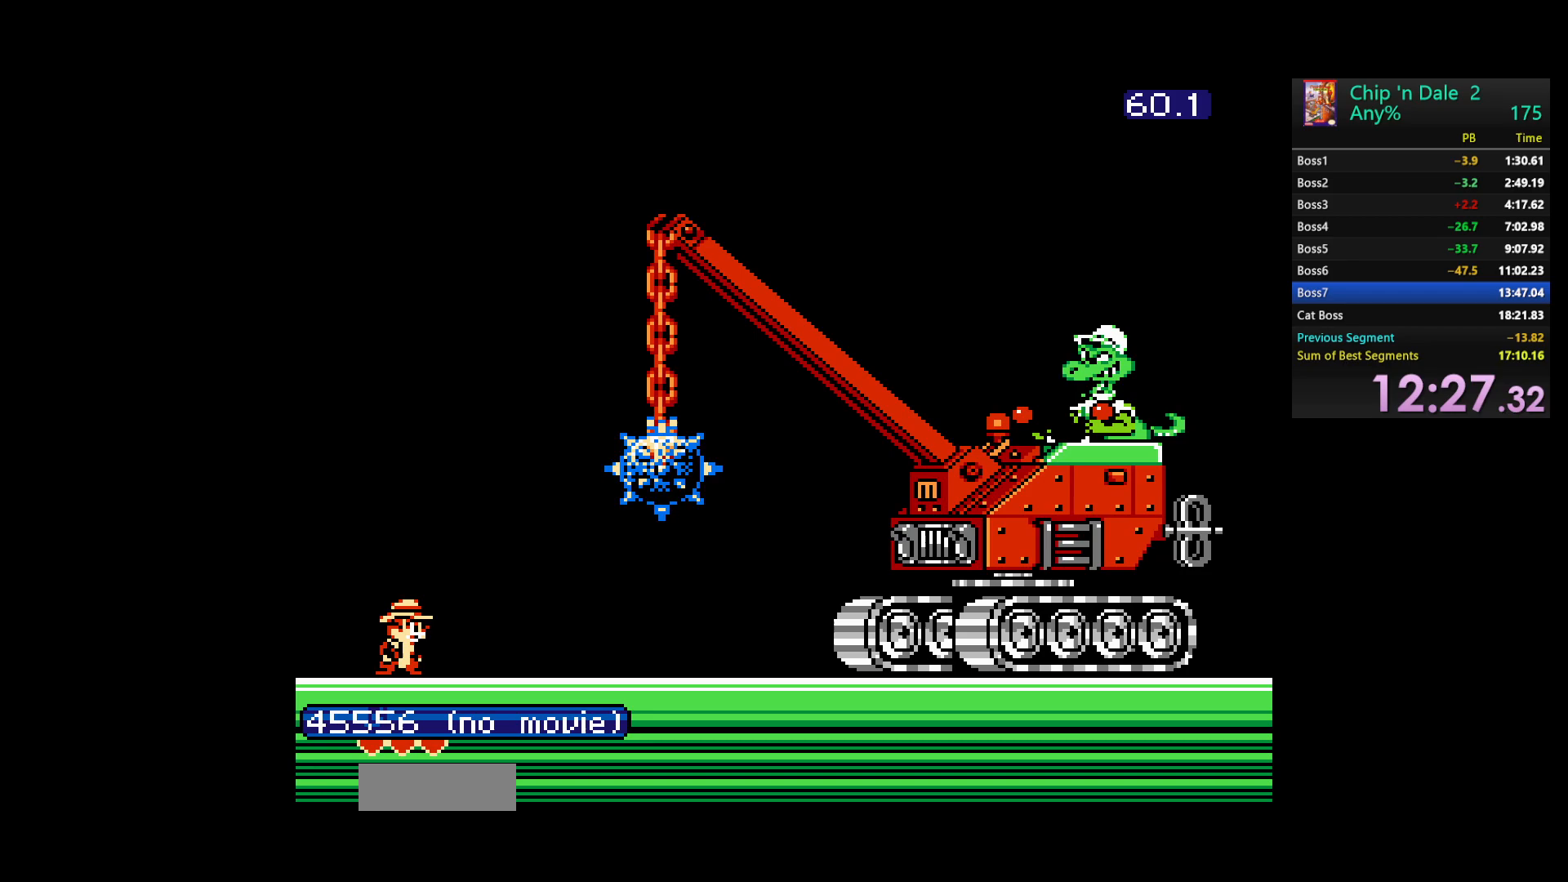
{"buttons": [], "events": []}
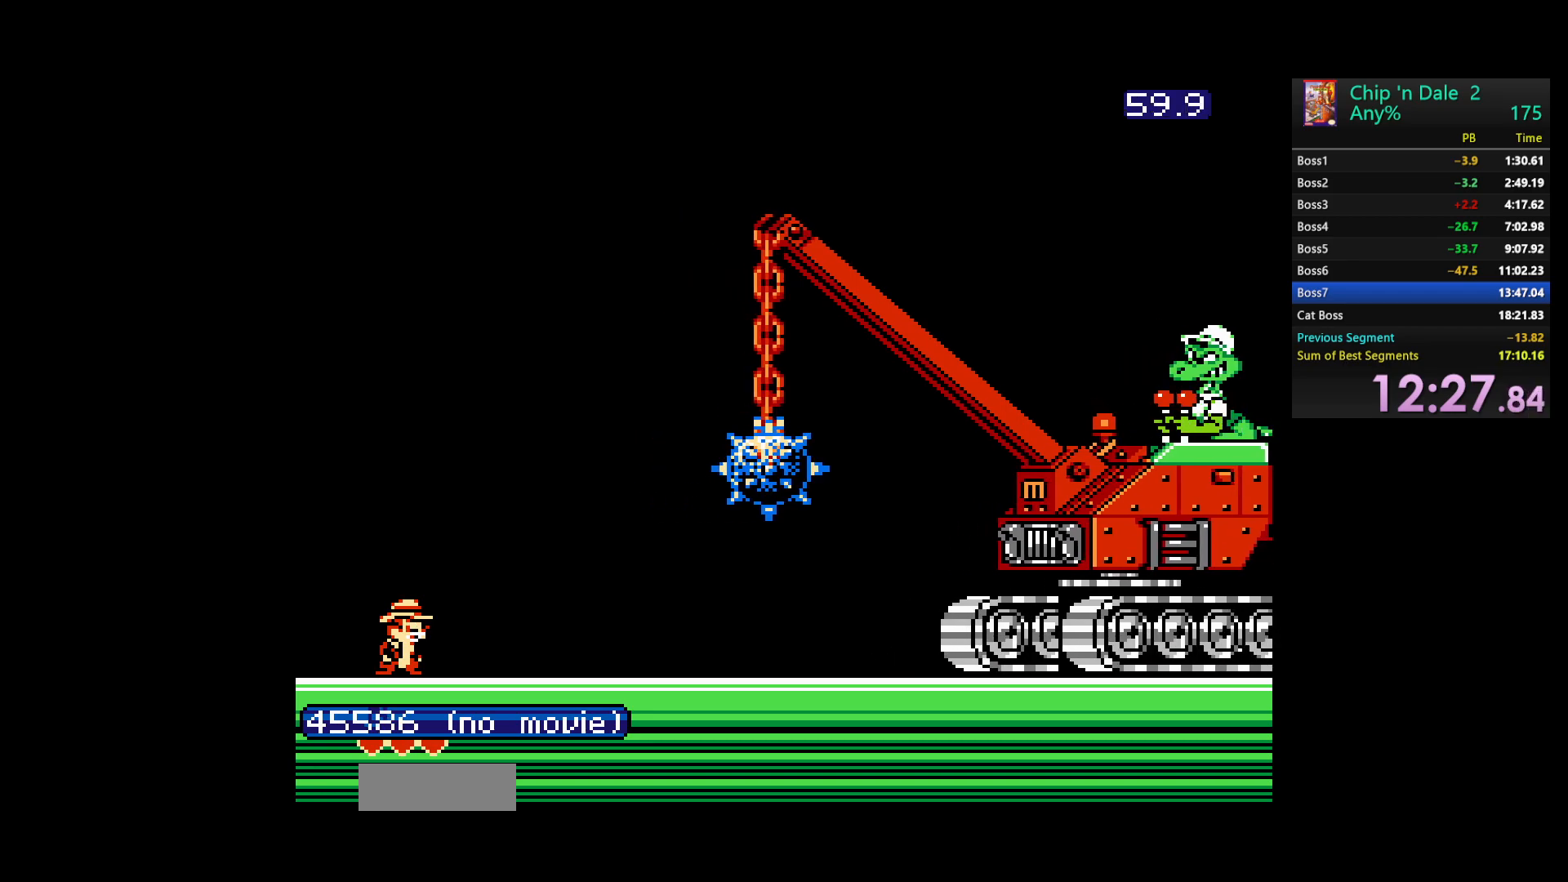
{"buttons": ["DPAD_RIGHT"], "events": [[417, "DPAD_RIGHT", "down"]]}
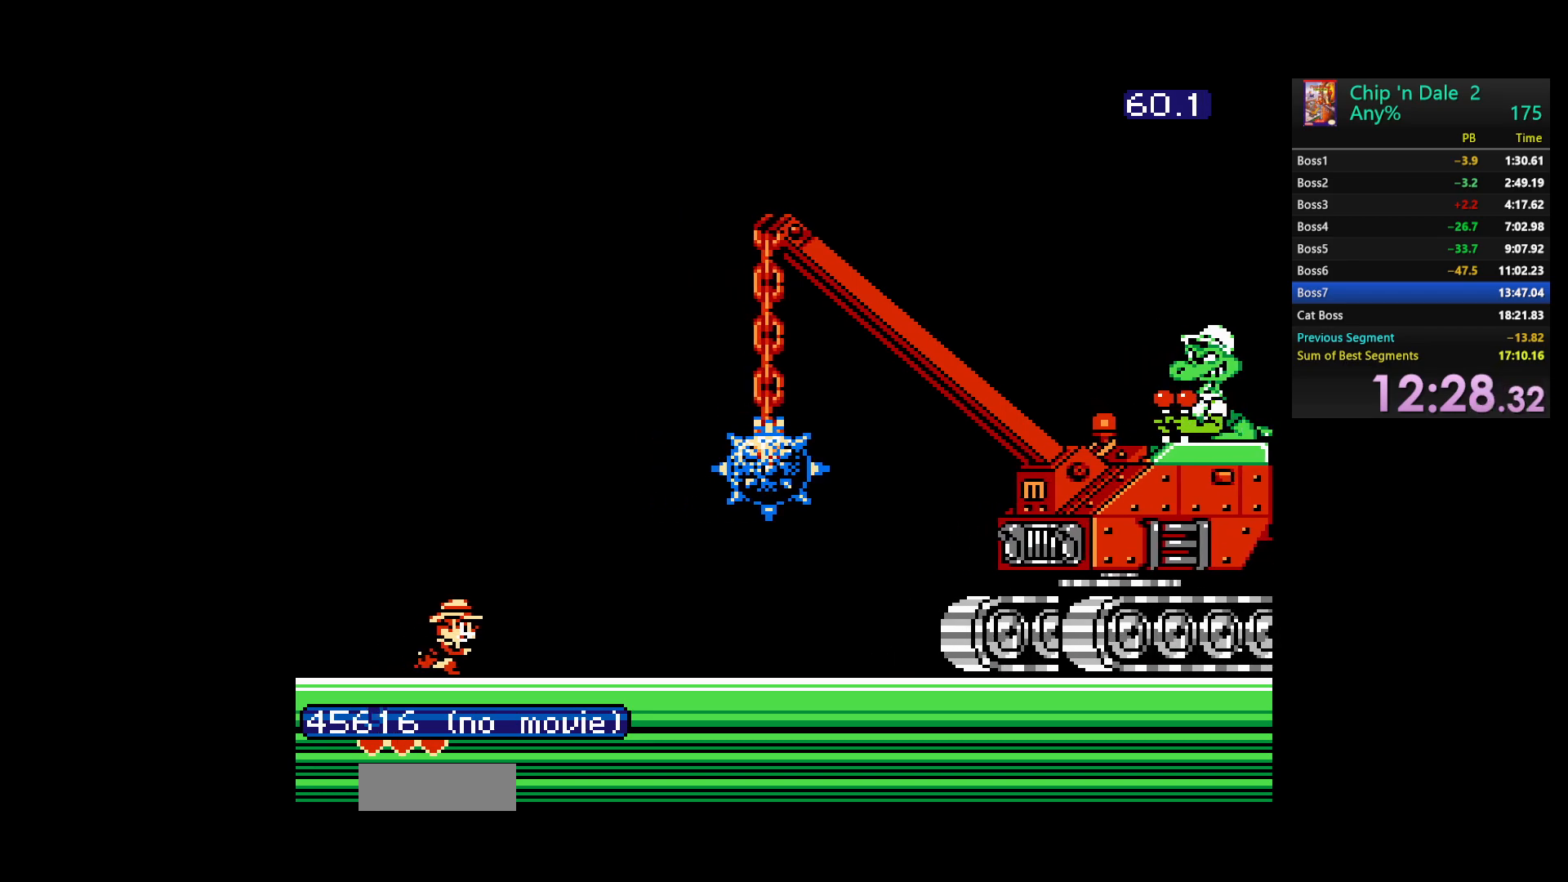
{"buttons": [], "events": [[33, "DPAD_RIGHT", "up"], [233, "DPAD_RIGHT", "down"], [300, "DPAD_RIGHT", "up"]]}
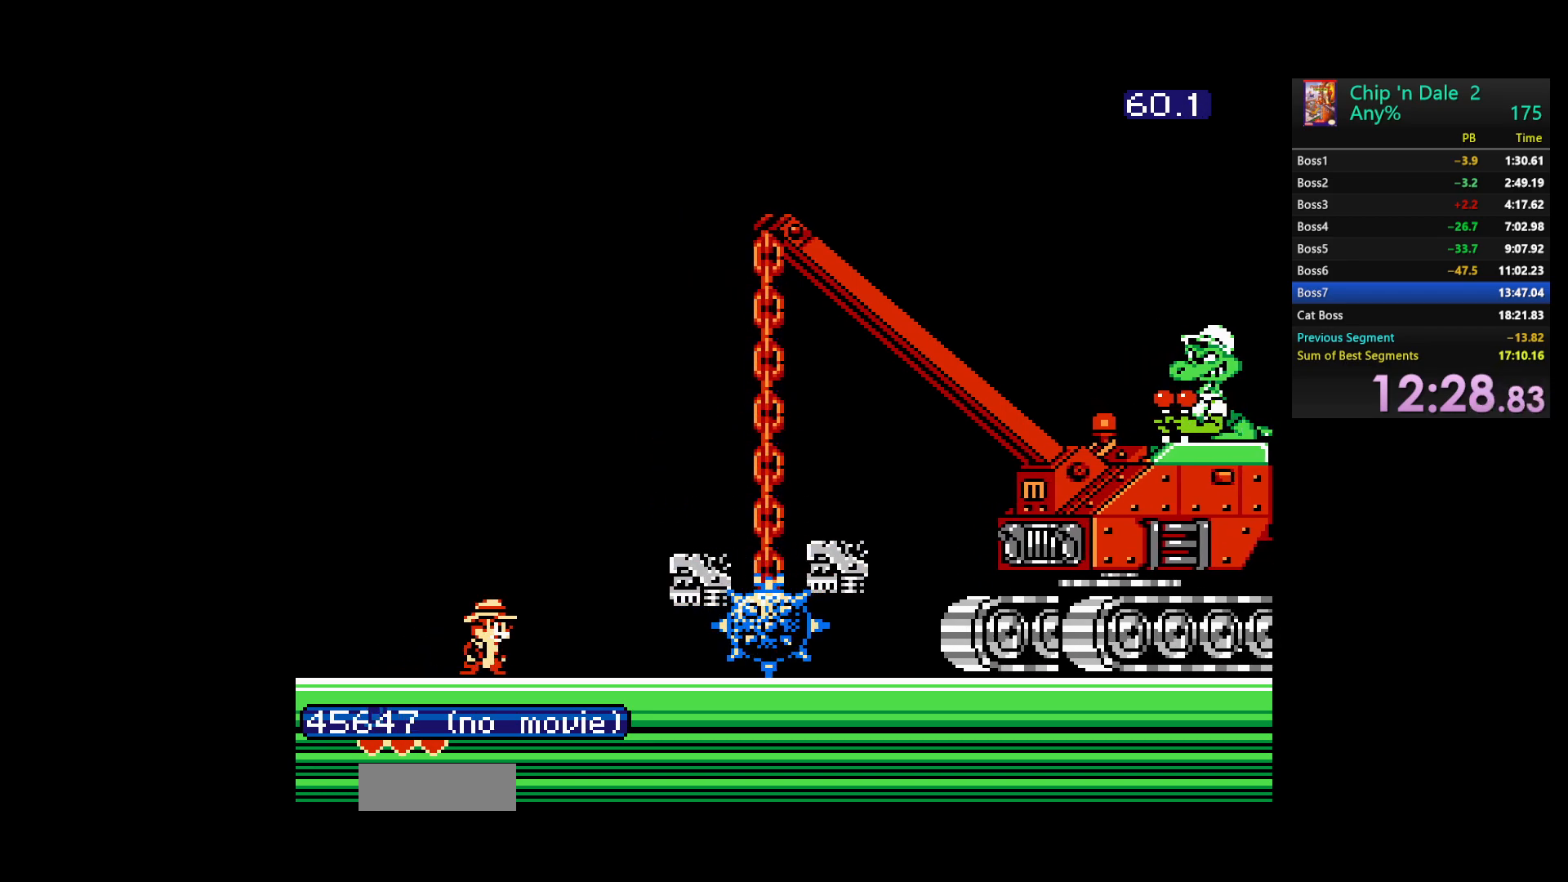
{"buttons": [], "events": []}